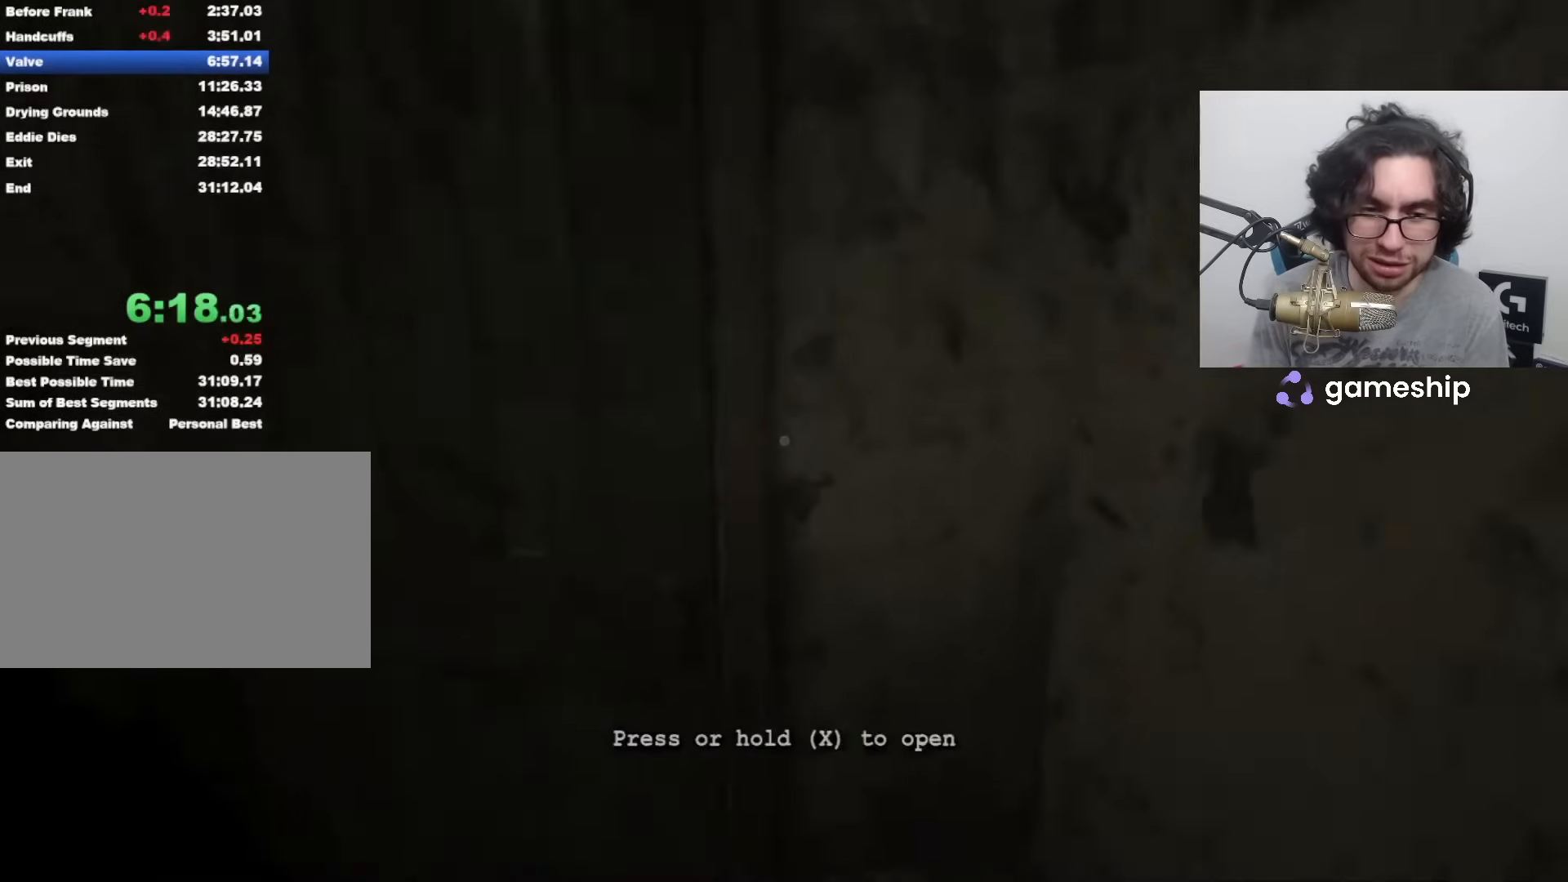
Gameplay with keyboard and mouse; each line is a JSON object with the keys and mouse buttons held at the frame after it. "events" lists presses ("down") and releases ("up") of "1", "2", "3", "4", "5", "a", "alt", "c", "ctrl", "d", "e", "f", "q", "r", "s", "shift", "space", "tab", "v", "w", "x", "z", "mouse_left", "mouse_middle", "mouse_right", "mouse_wheel_up" and "mouse_wheel_down" between this image and that frame as [ms after this image, input, new state], when the widget could be followed in between. "mouse_left", "mouse_middle", "mouse_right", "mouse_wheel_up", "mouse_wheel_down" = the "left", "middle", "right", "wheel_up", "wheel_down" buttons of the "mouse" list. No other keys are recorded. Mouse movement is not recorded.
{"keys": ["d", "s", "shift"], "mouse": [], "events": [[133, "w", "up"], [267, "s", "down"], [267, "x", "up"], [383, "d", "down"]]}
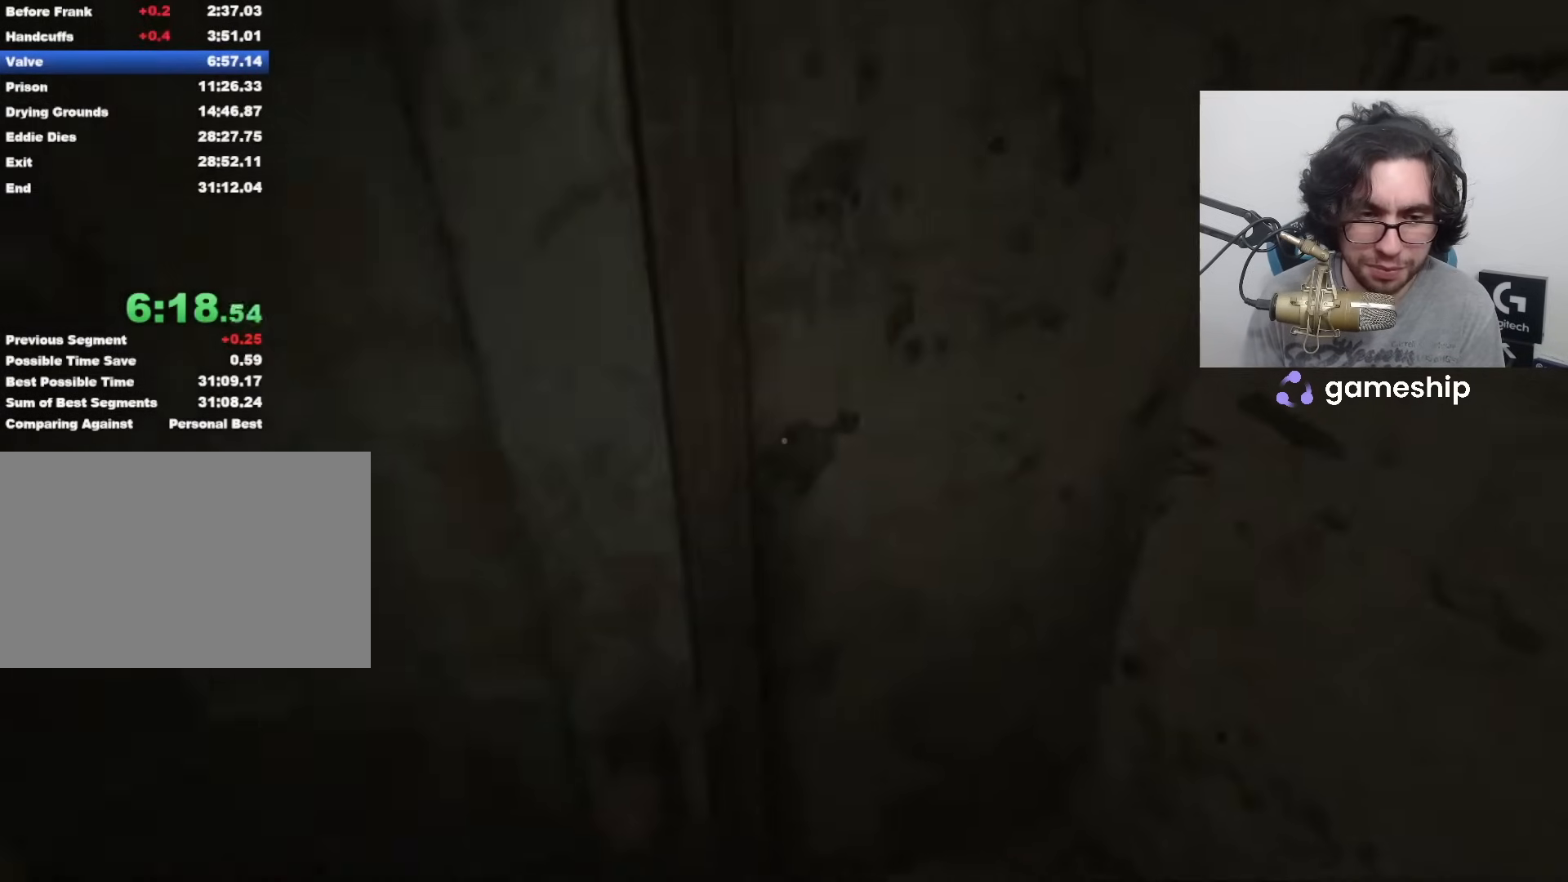
{"keys": ["d", "s", "shift"], "mouse": [], "events": []}
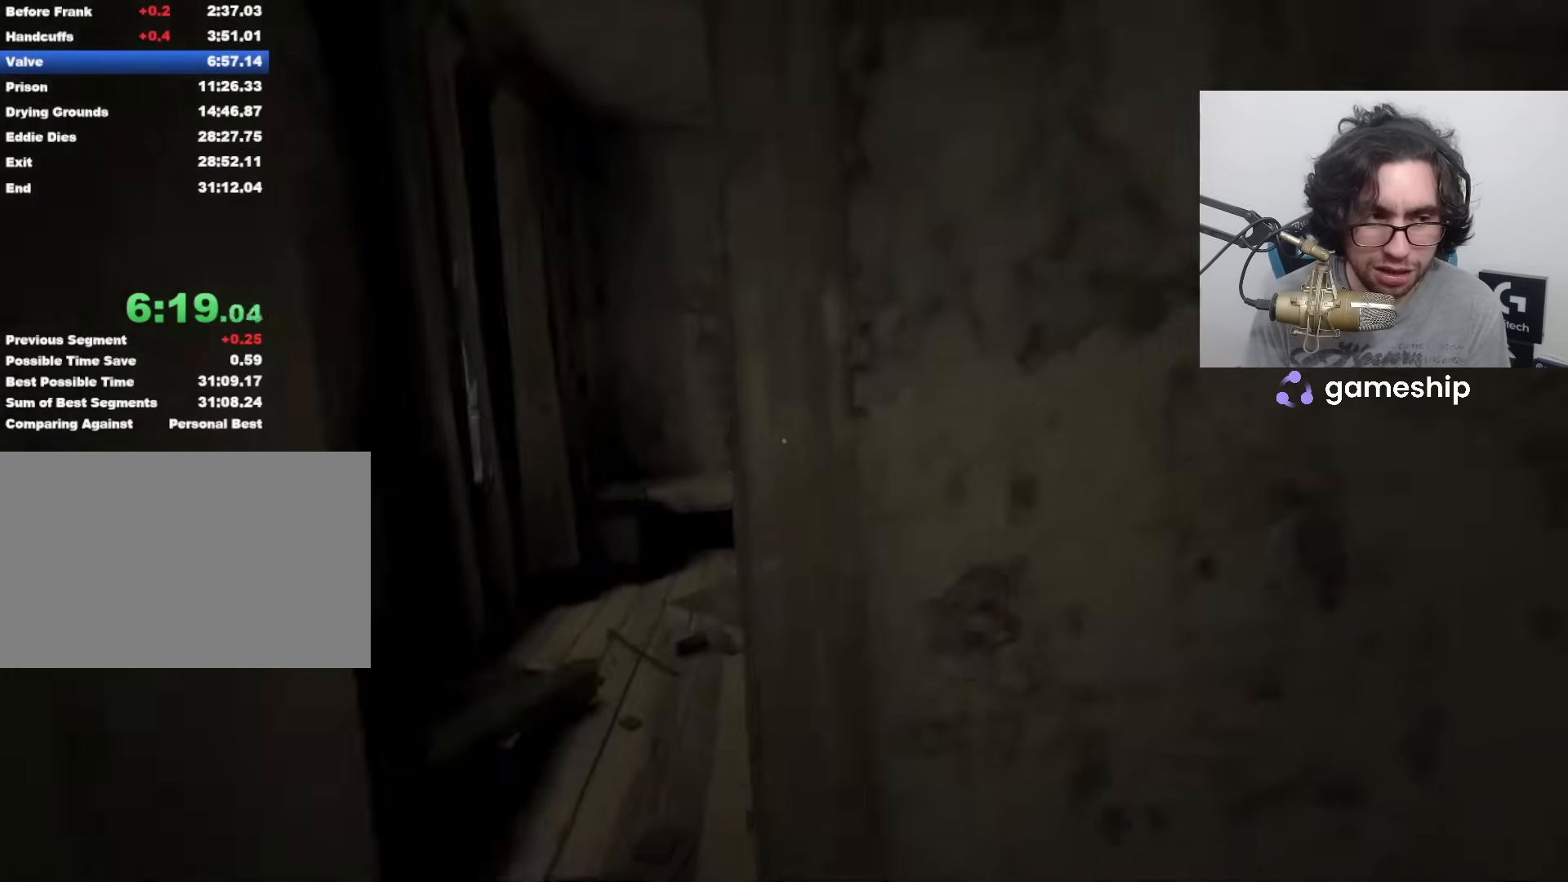
{"keys": ["shift", "w"], "mouse": [], "events": [[33, "s", "up"], [117, "w", "down"], [150, "d", "up"], [200, "a", "down"], [300, "a", "up"]]}
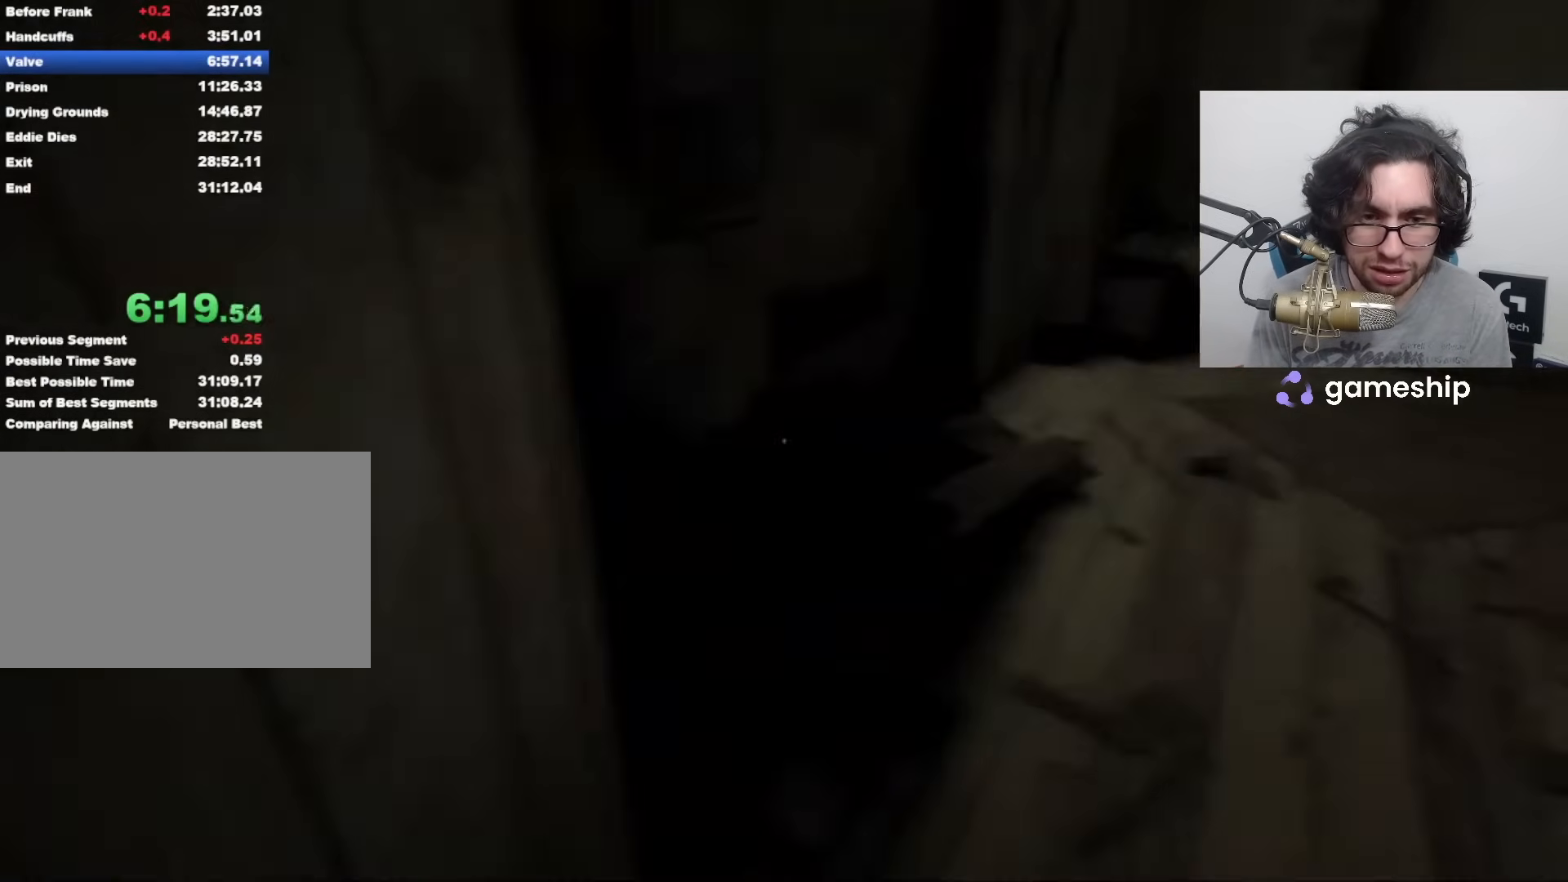
{"keys": ["shift", "w"], "mouse": [], "events": []}
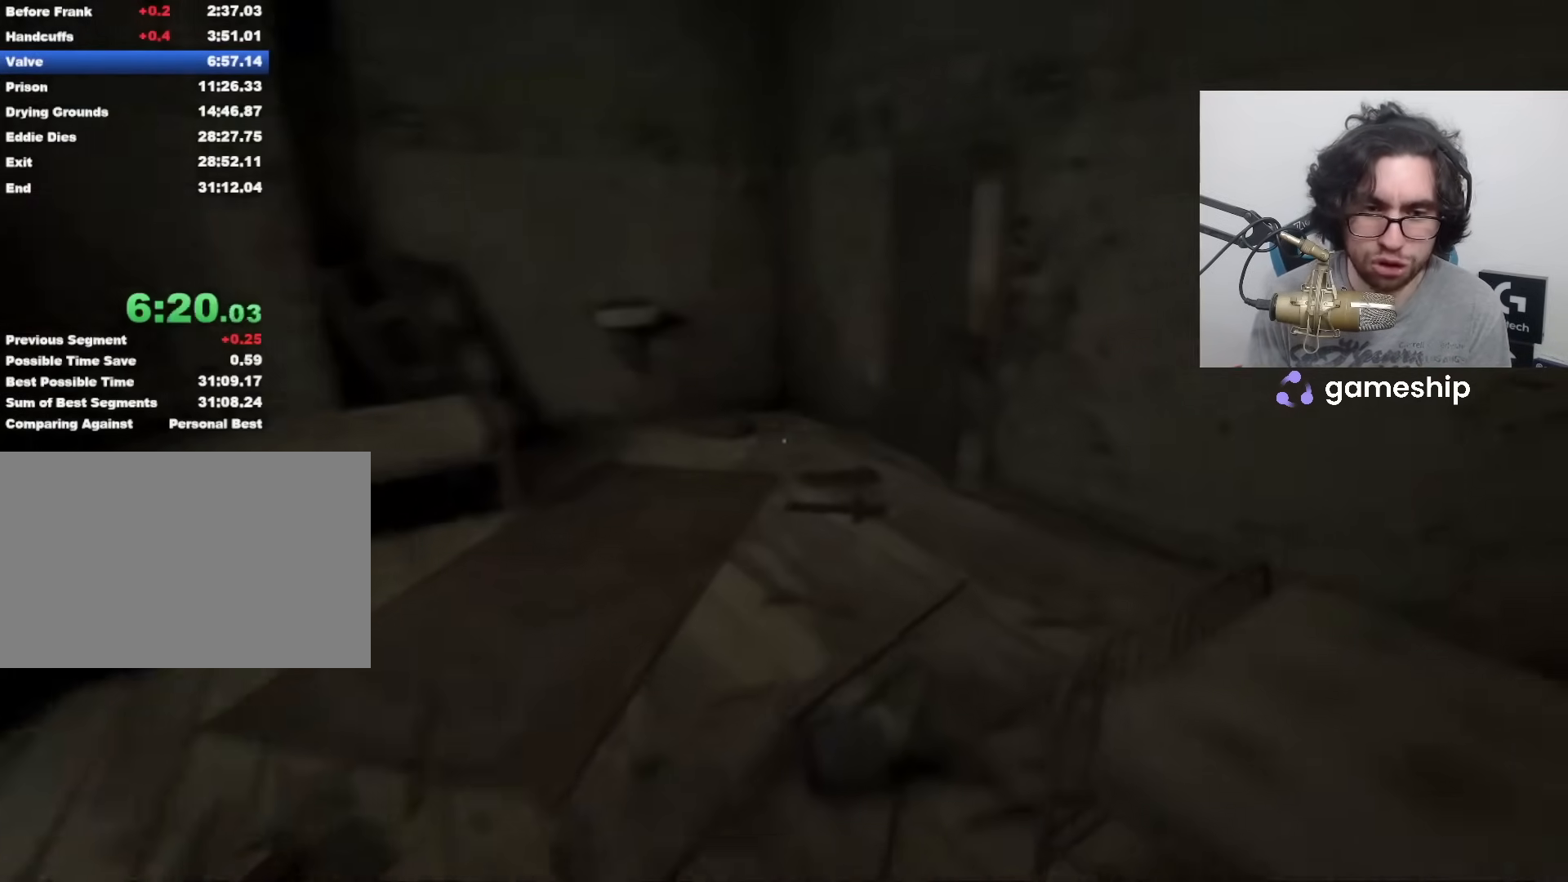
{"keys": ["shift", "w"], "mouse": [], "events": [[100, "space", "down"], [133, "space", "up"]]}
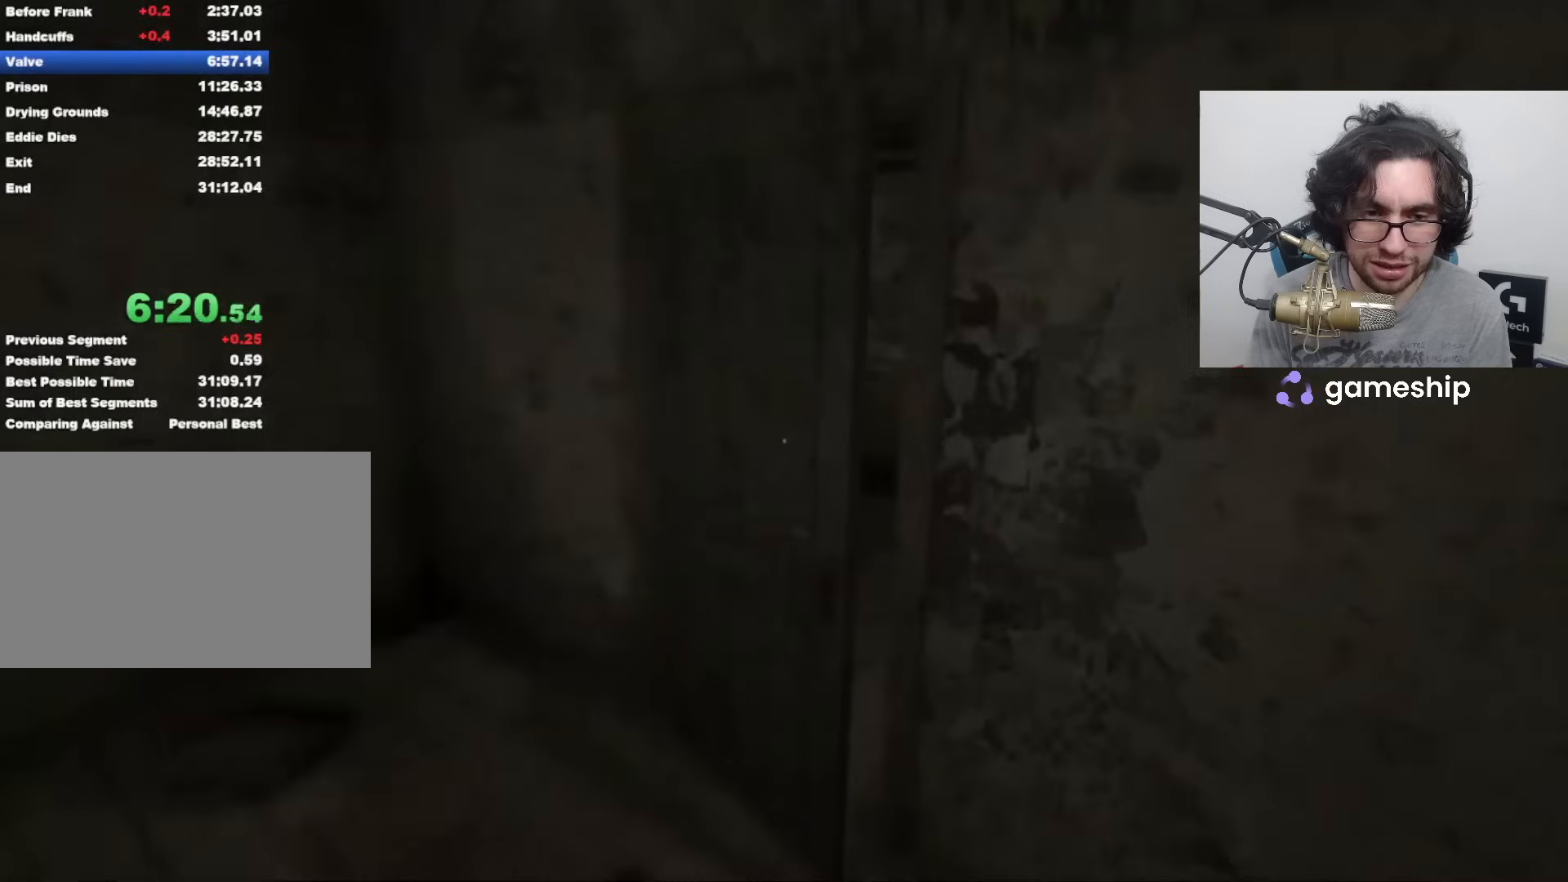
{"keys": ["s", "shift"], "mouse": [], "events": [[117, "x", "down"], [300, "w", "up"], [383, "s", "down"], [433, "x", "up"]]}
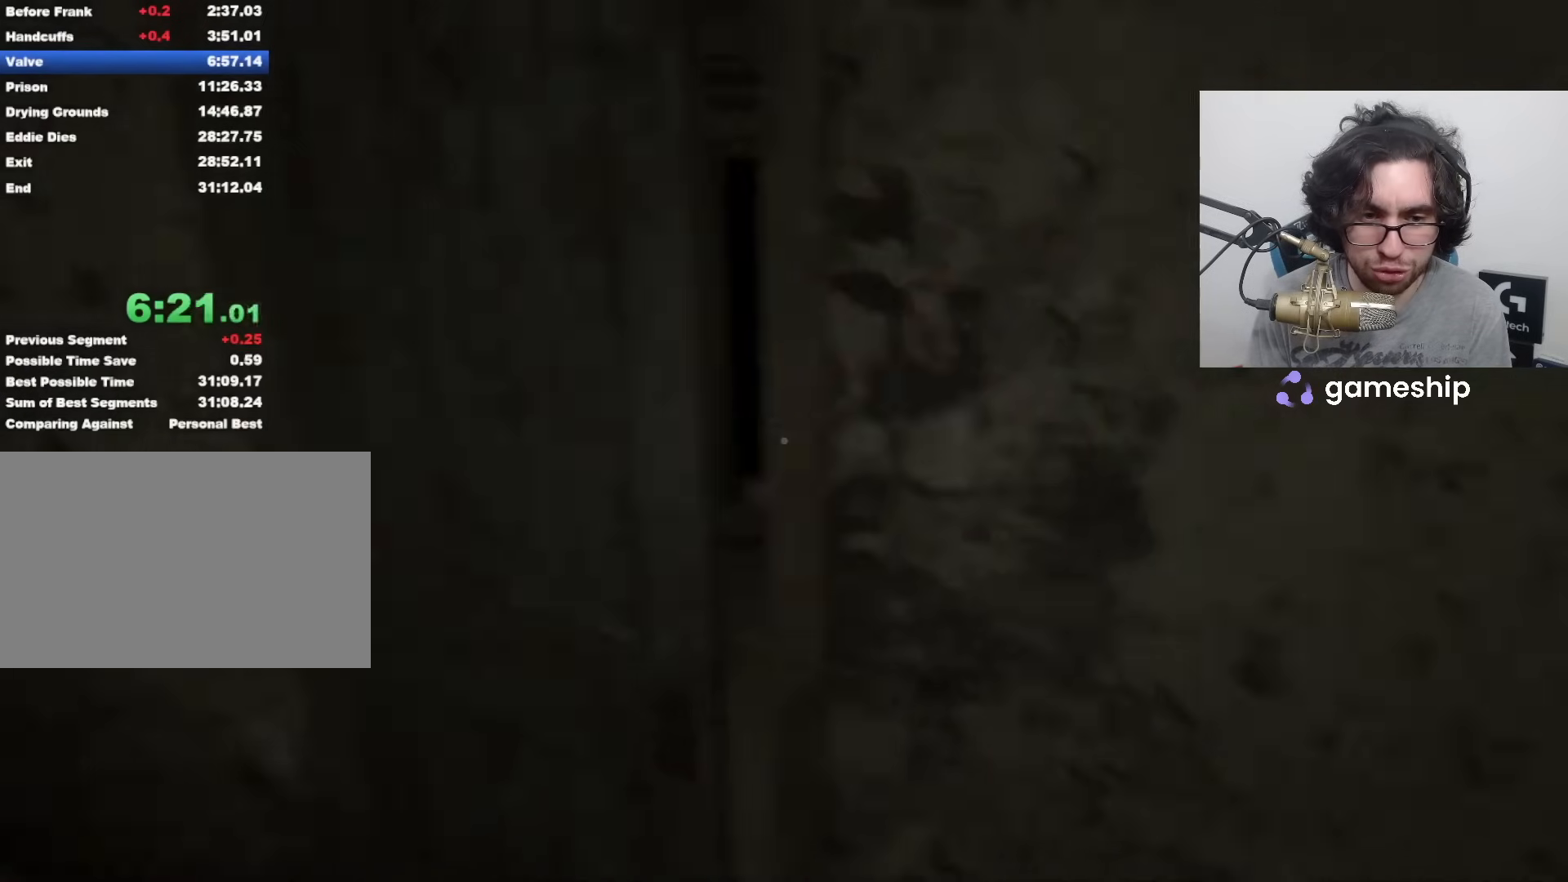
{"keys": ["d", "s", "shift"], "mouse": [], "events": [[33, "d", "down"]]}
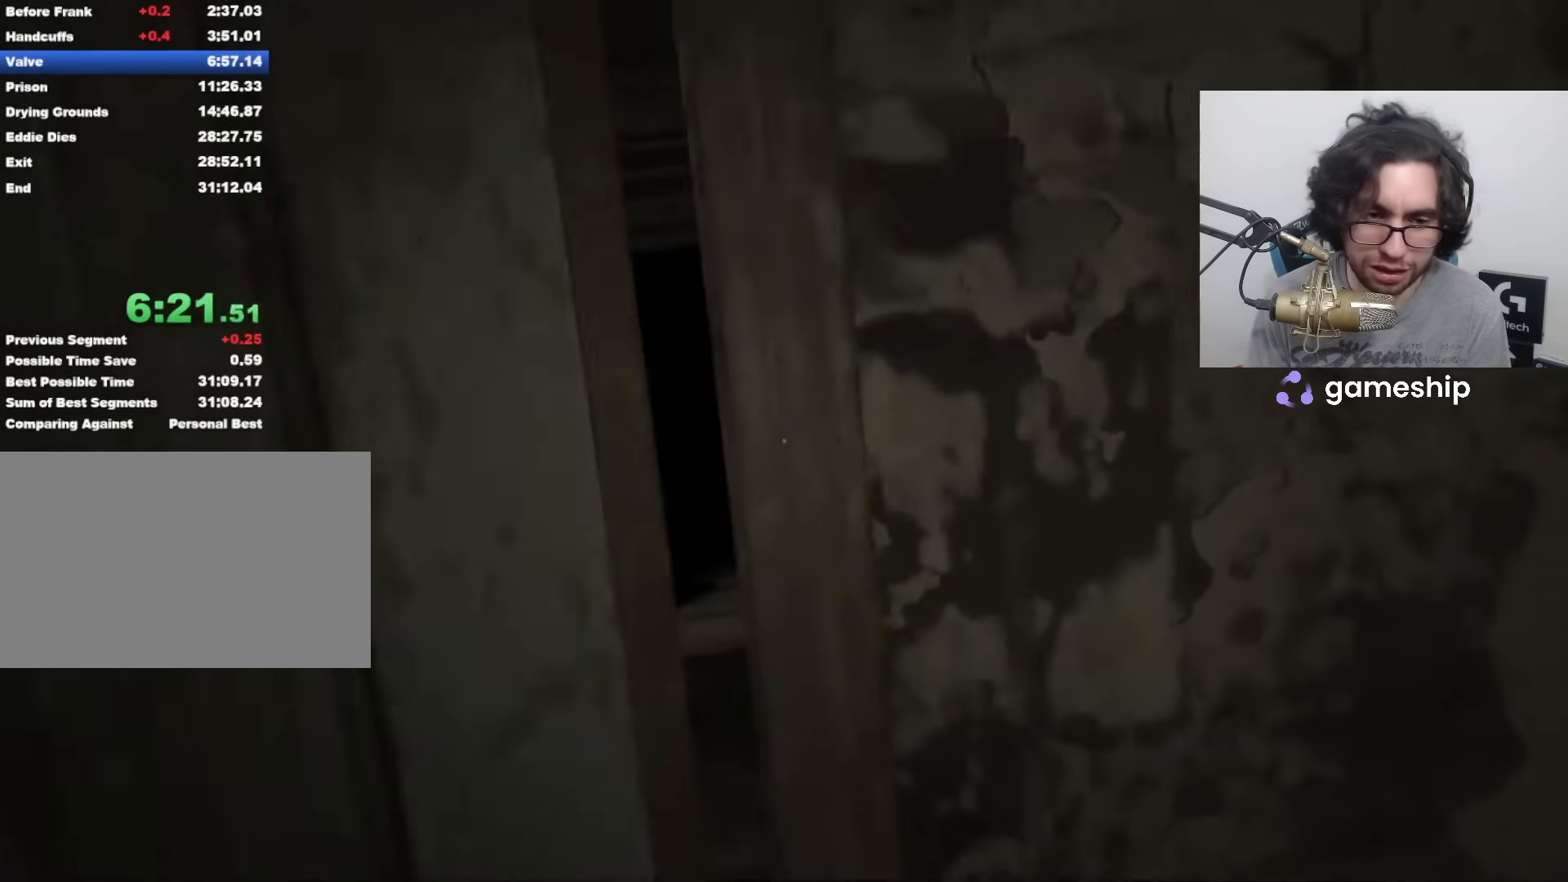
{"keys": ["a", "shift", "w"], "mouse": [], "events": [[183, "s", "up"], [283, "w", "down"], [333, "a", "down"], [333, "d", "up"]]}
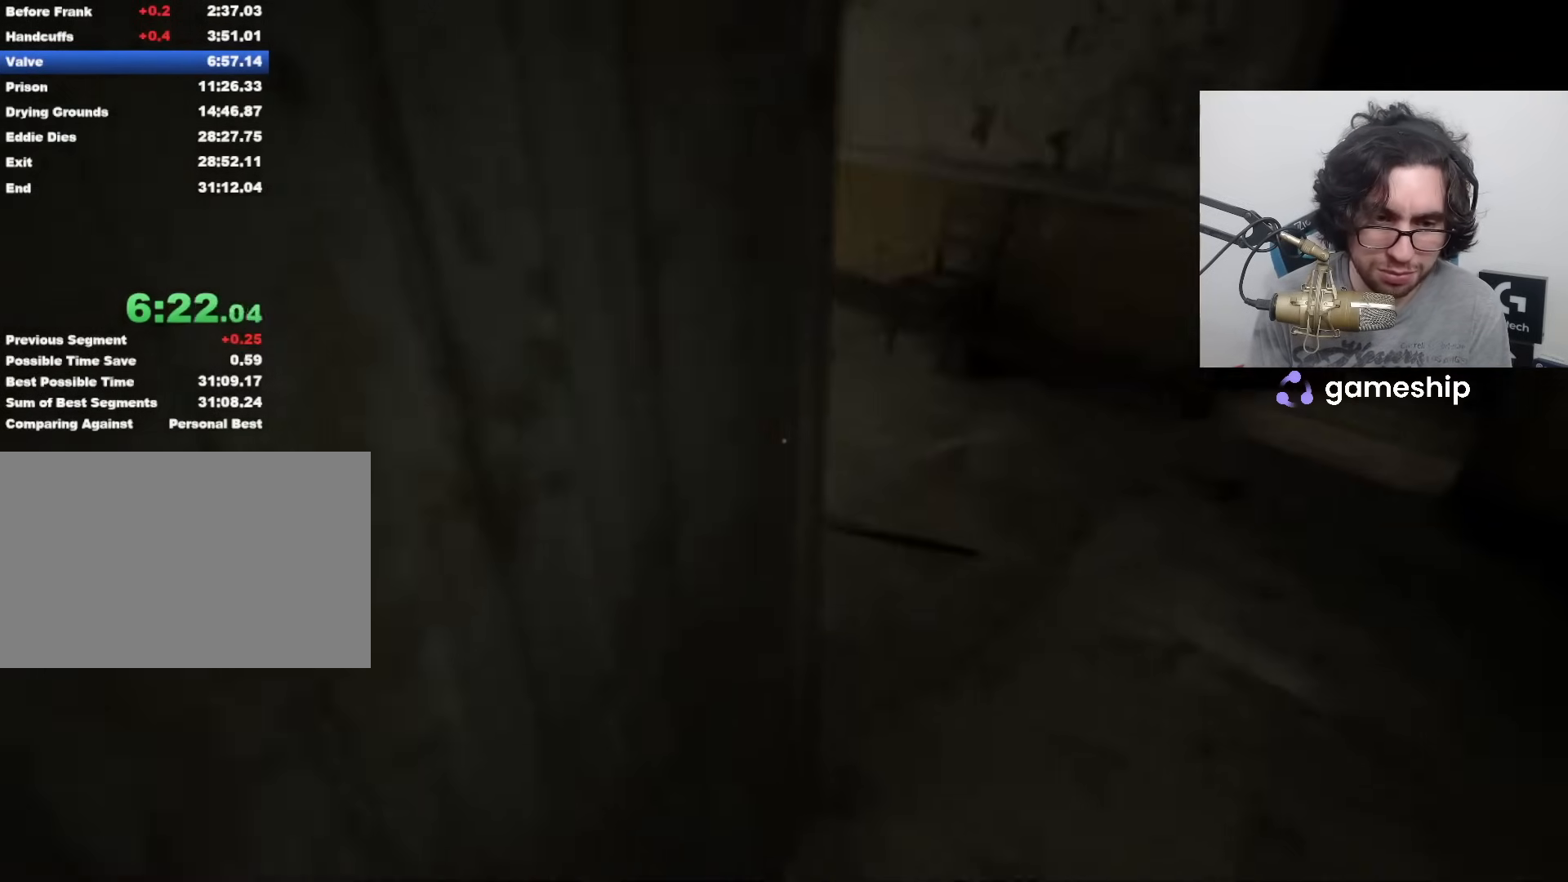
{"keys": ["shift", "w"], "mouse": [], "events": [[33, "a", "up"]]}
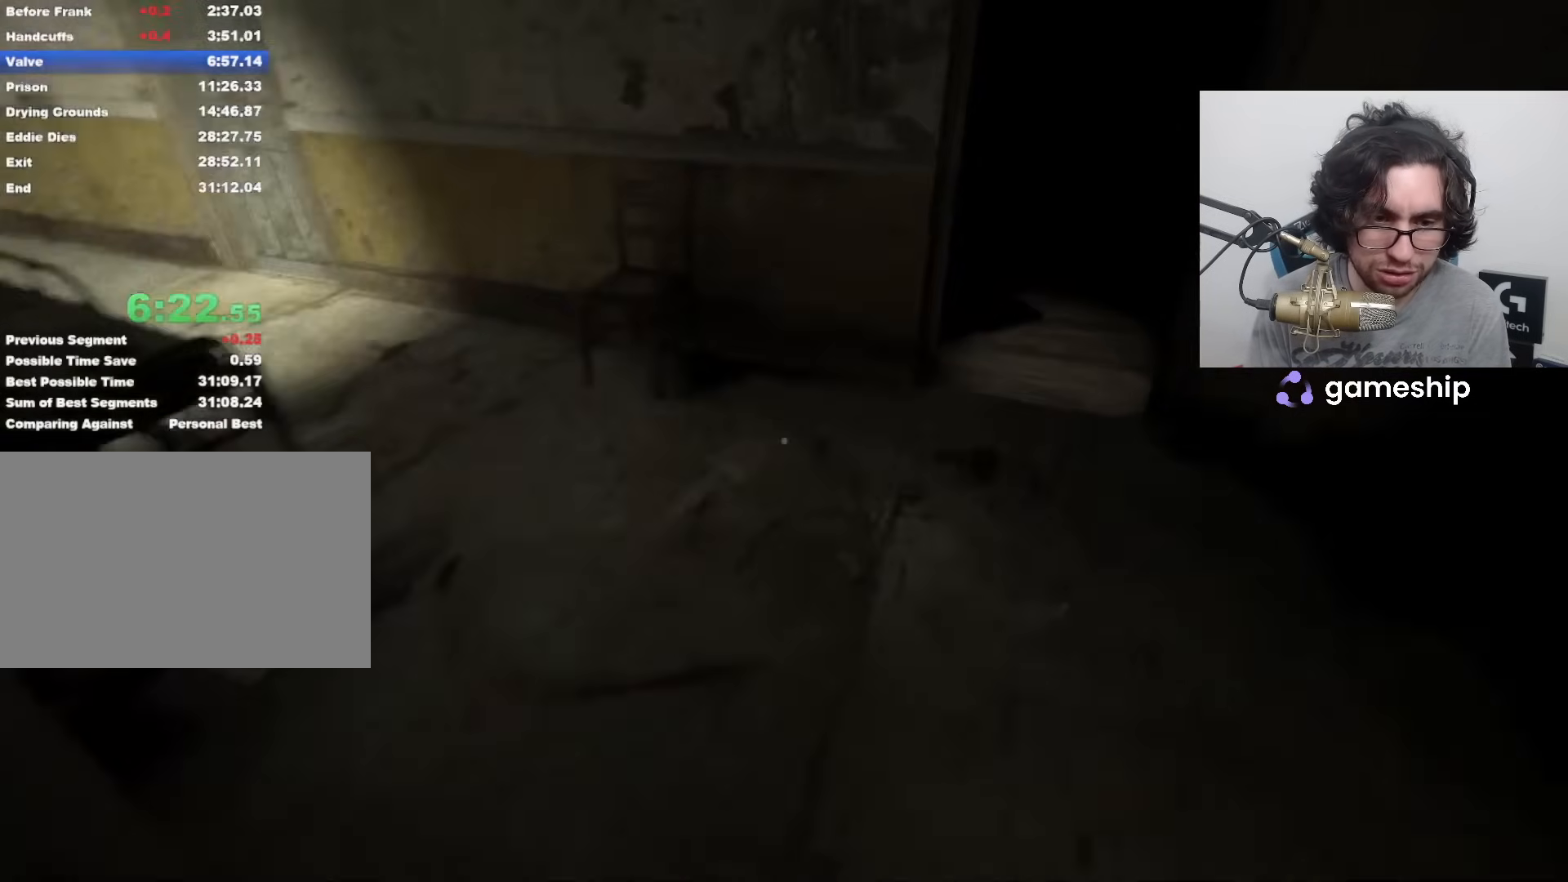
{"keys": ["shift", "w"], "mouse": [], "events": []}
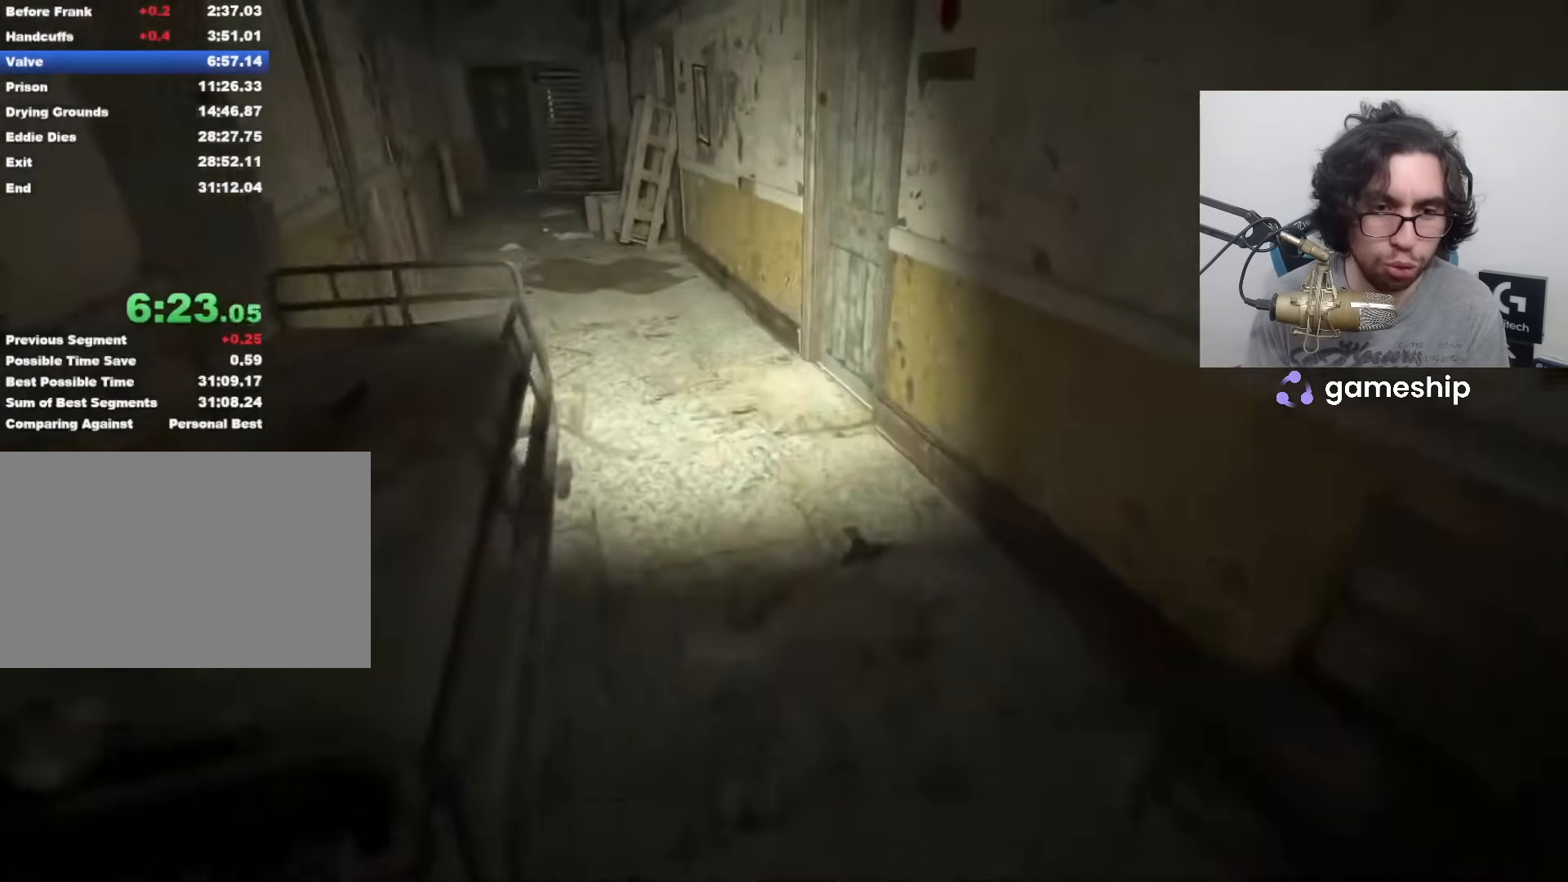
{"keys": ["shift", "w"], "mouse": [], "events": []}
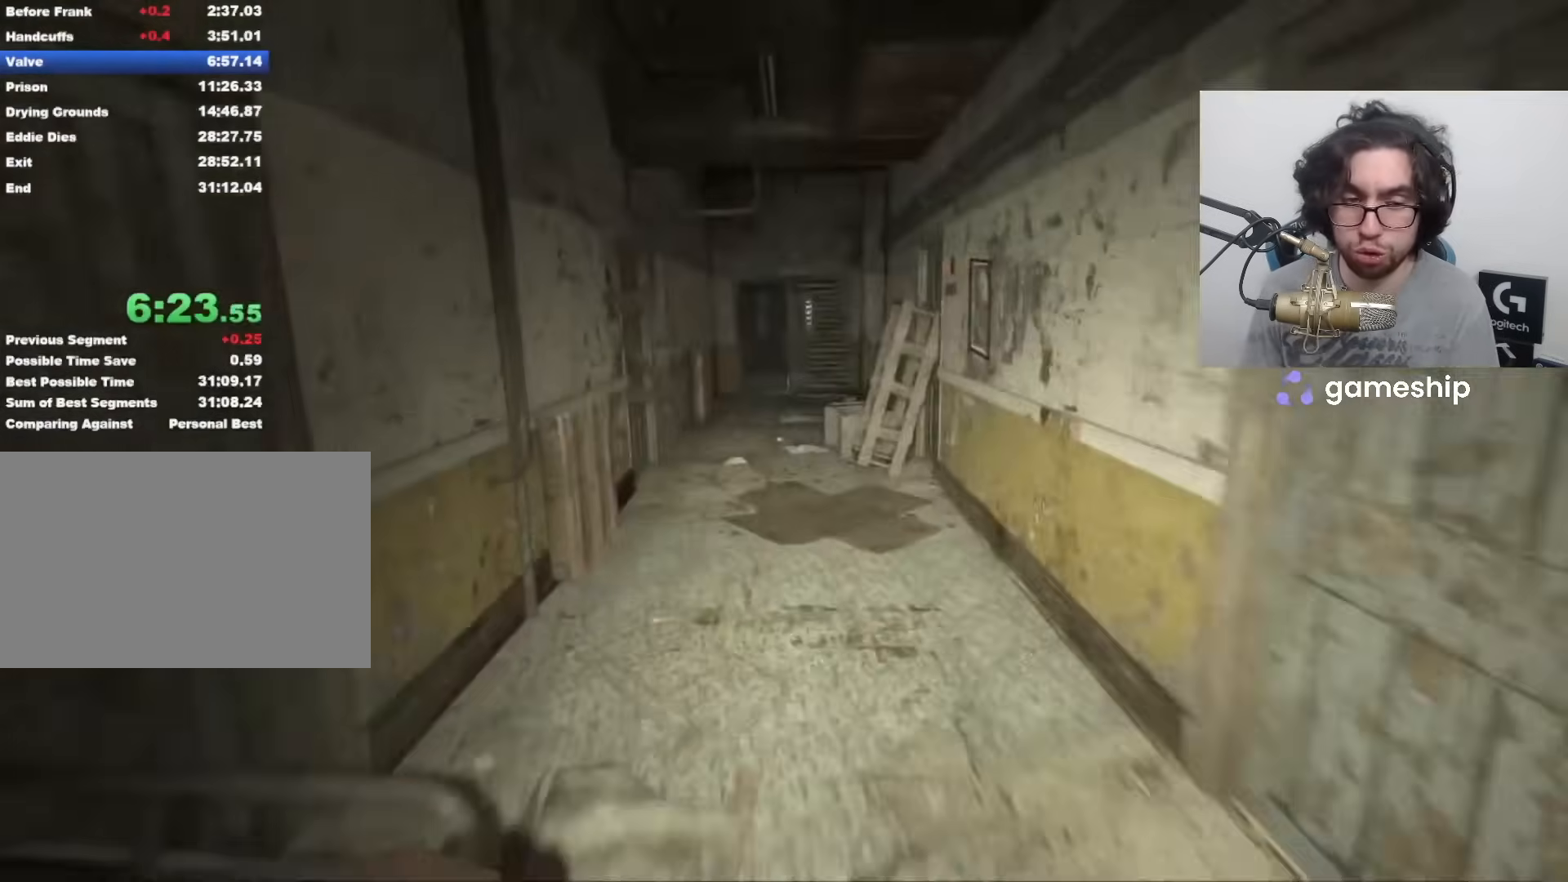
{"keys": ["shift", "w"], "mouse": [], "events": []}
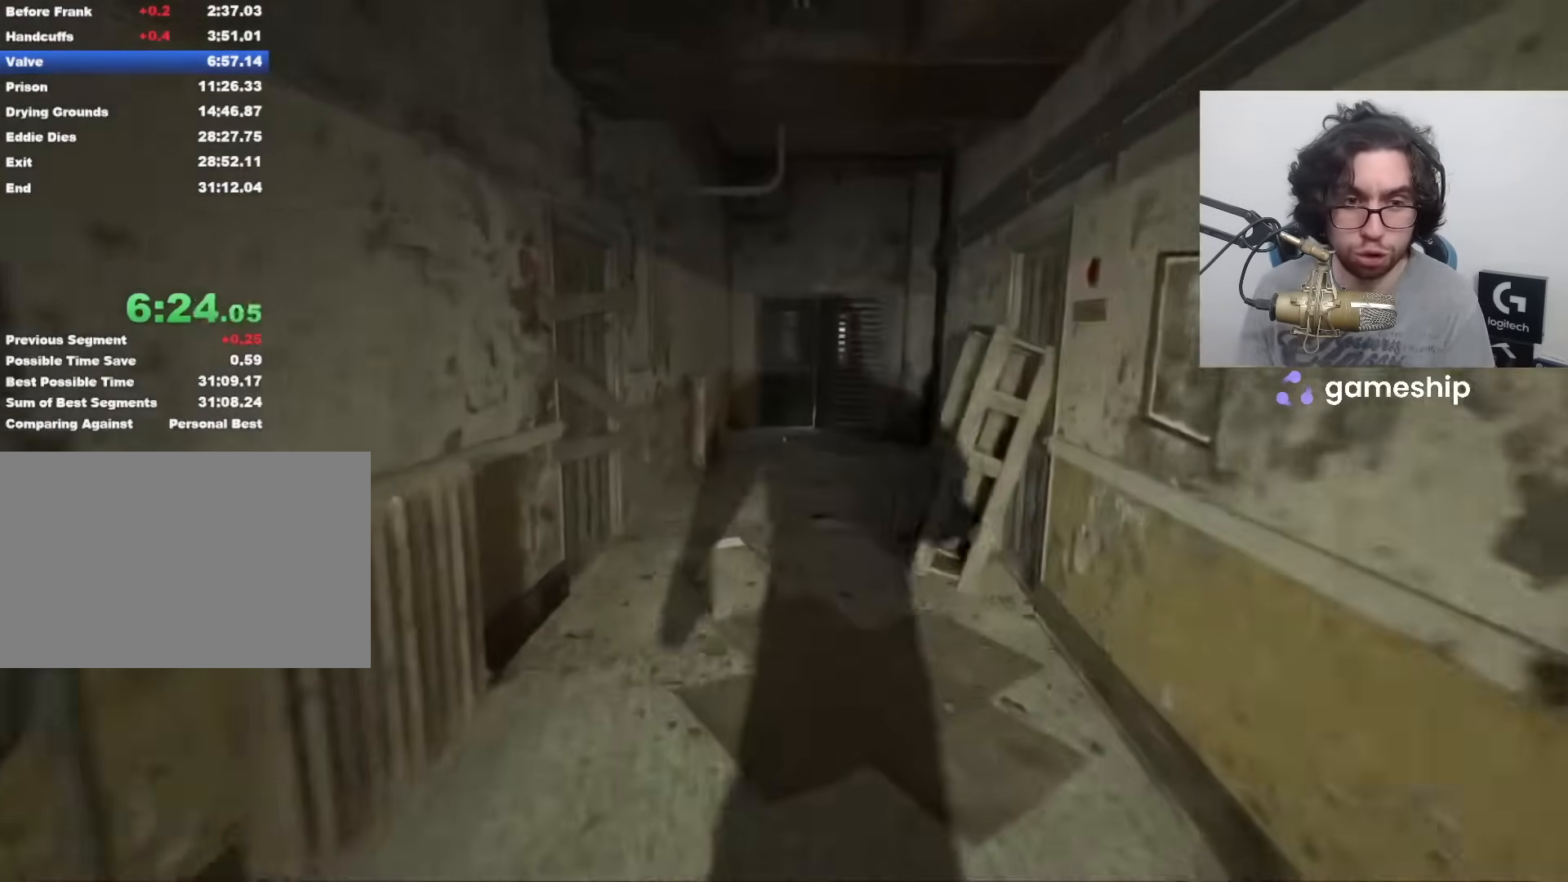
{"keys": ["shift", "w"], "mouse": [], "events": []}
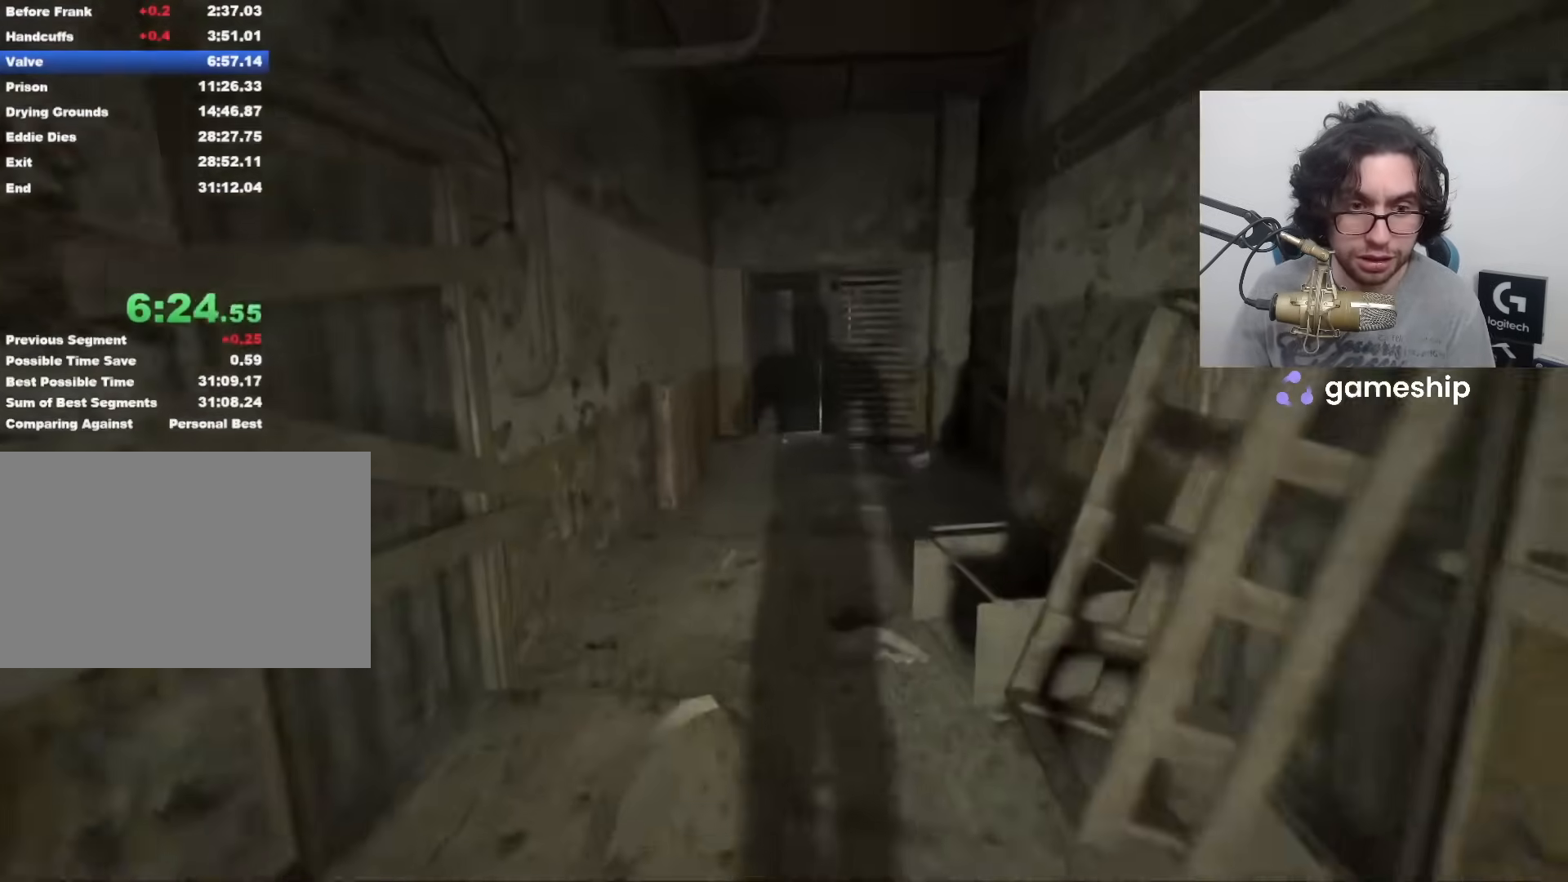
{"keys": ["shift", "w"], "mouse": [], "events": []}
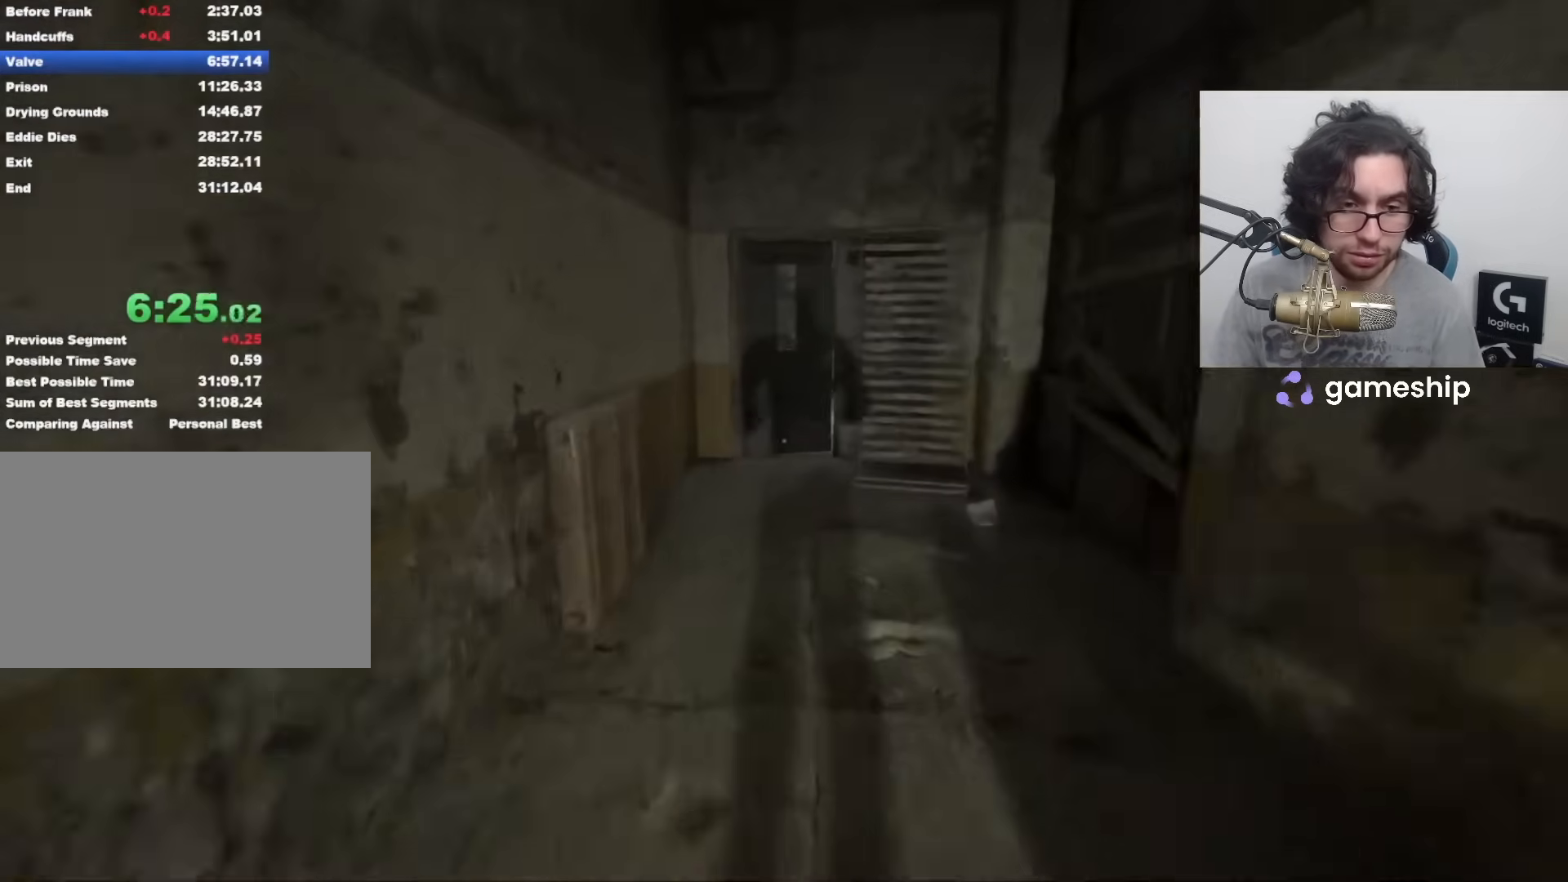
{"keys": ["shift", "w"], "mouse": [], "events": [[433, "space", "down"], [483, "space", "up"]]}
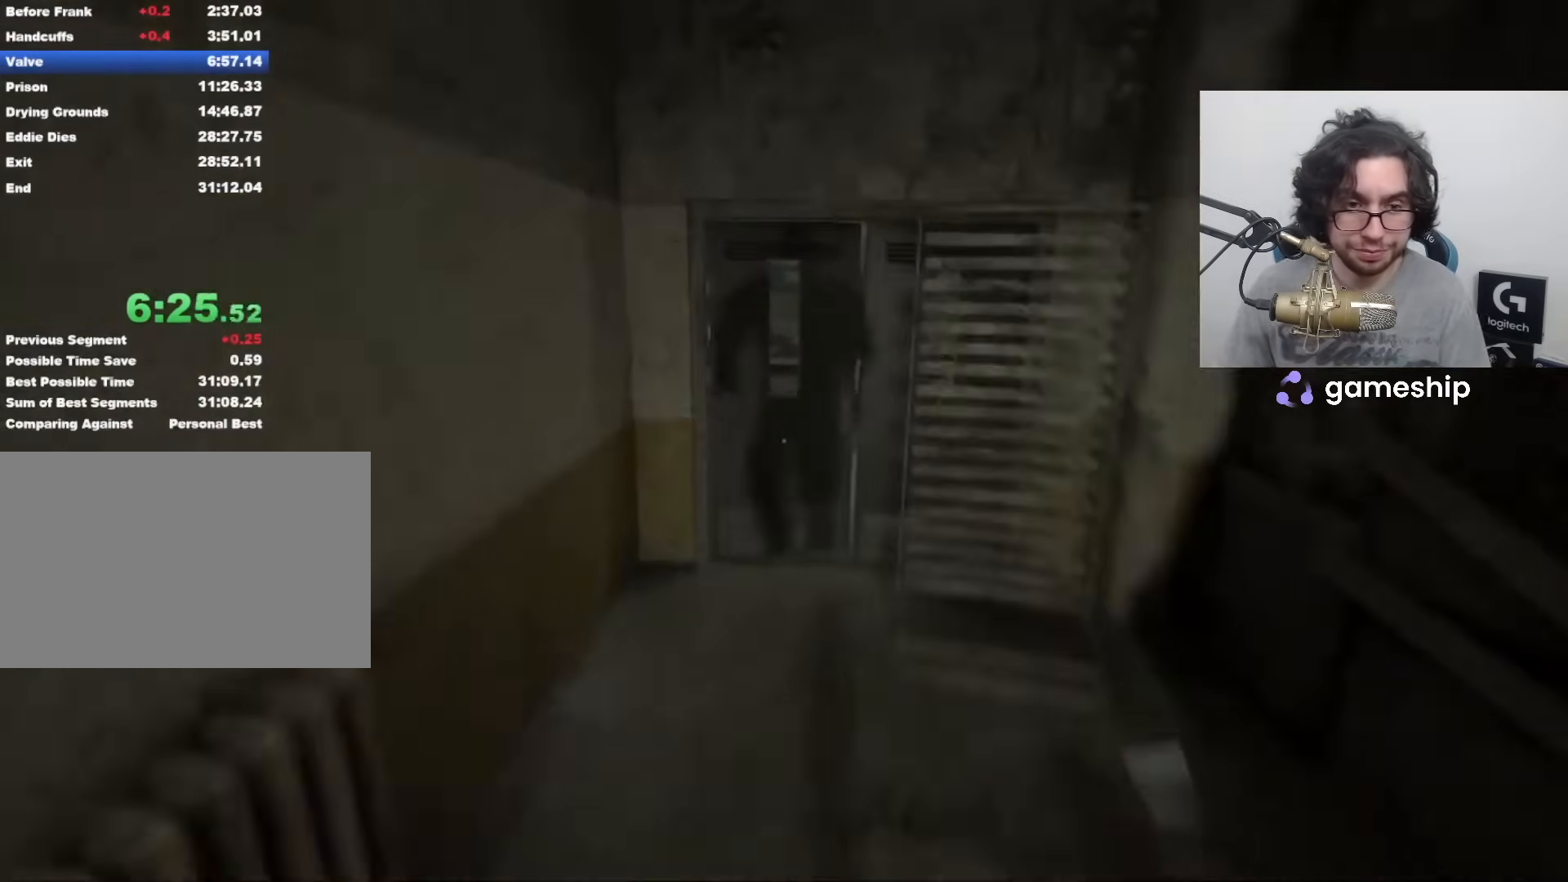
{"keys": ["shift", "w", "x"], "mouse": [], "events": [[450, "x", "down"]]}
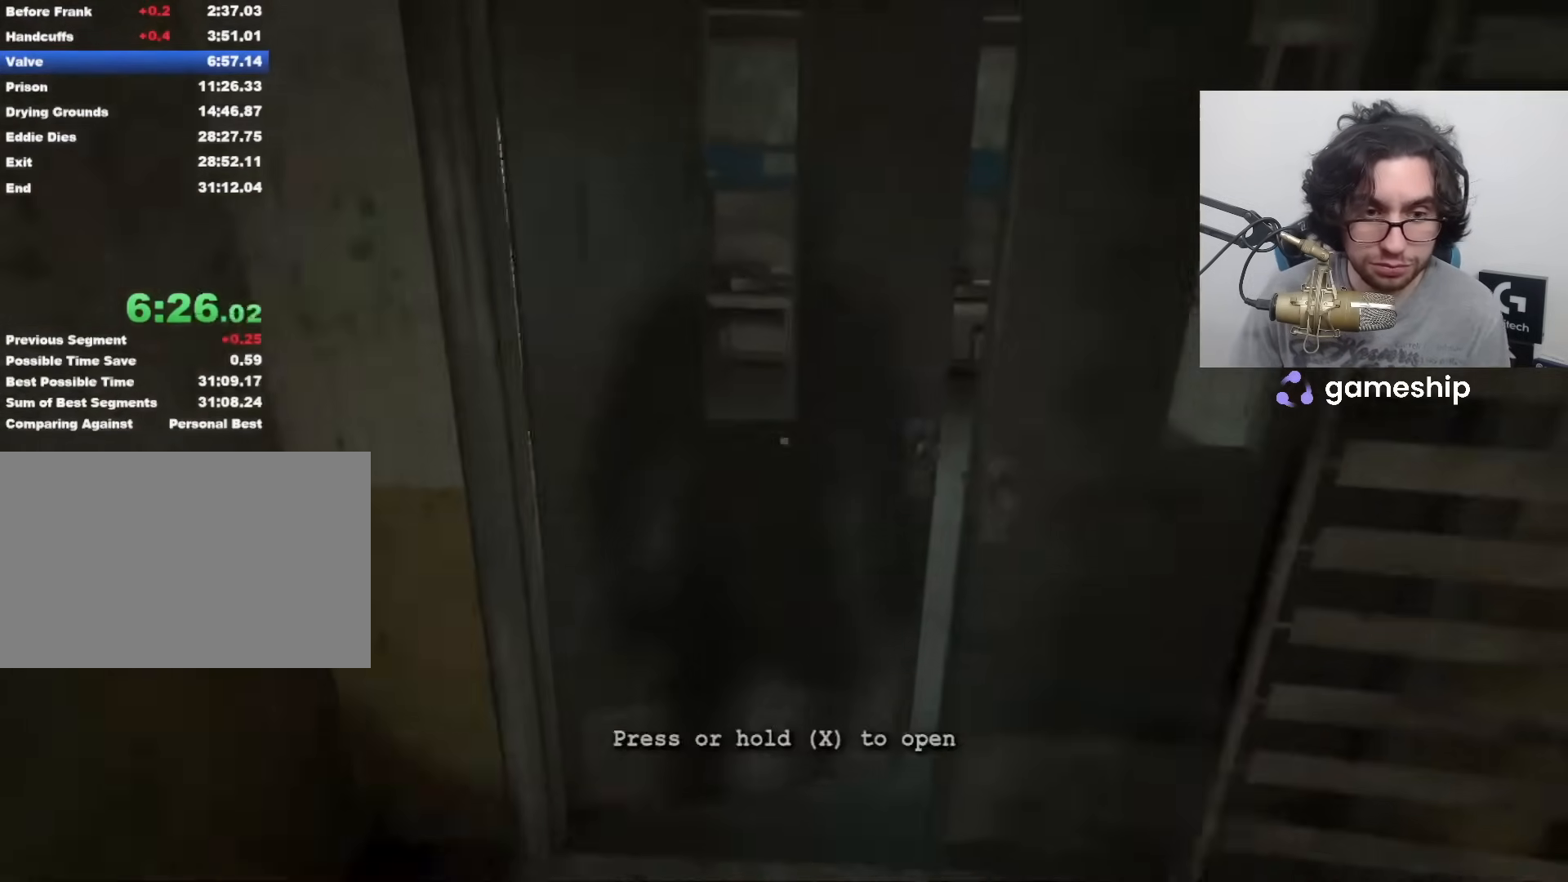
{"keys": ["shift", "w"], "mouse": [], "events": [[400, "x", "up"]]}
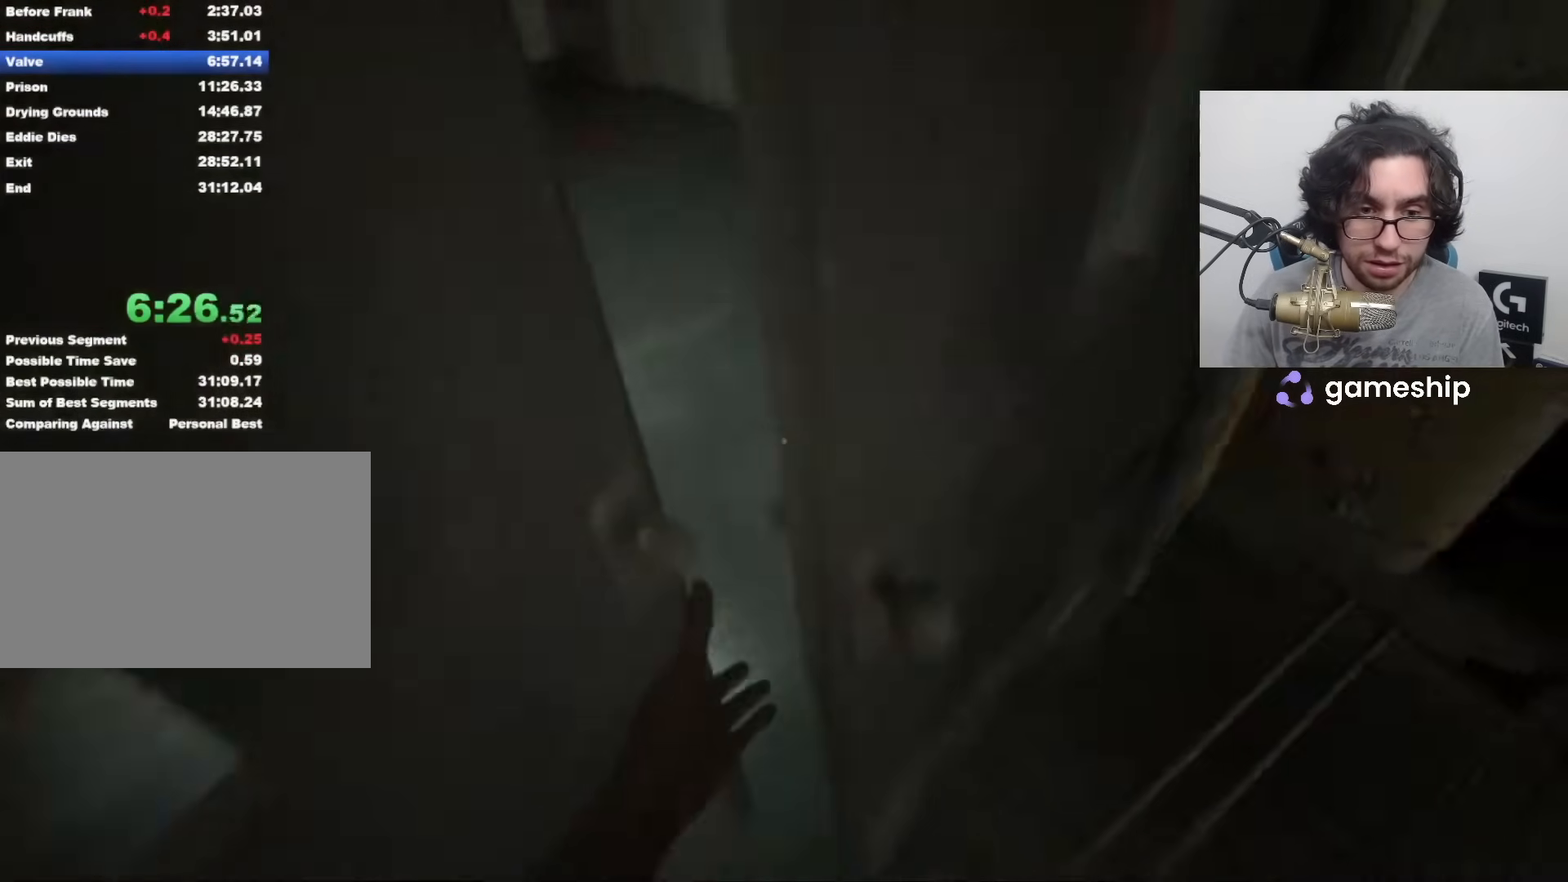
{"keys": ["shift", "w"], "mouse": [], "events": []}
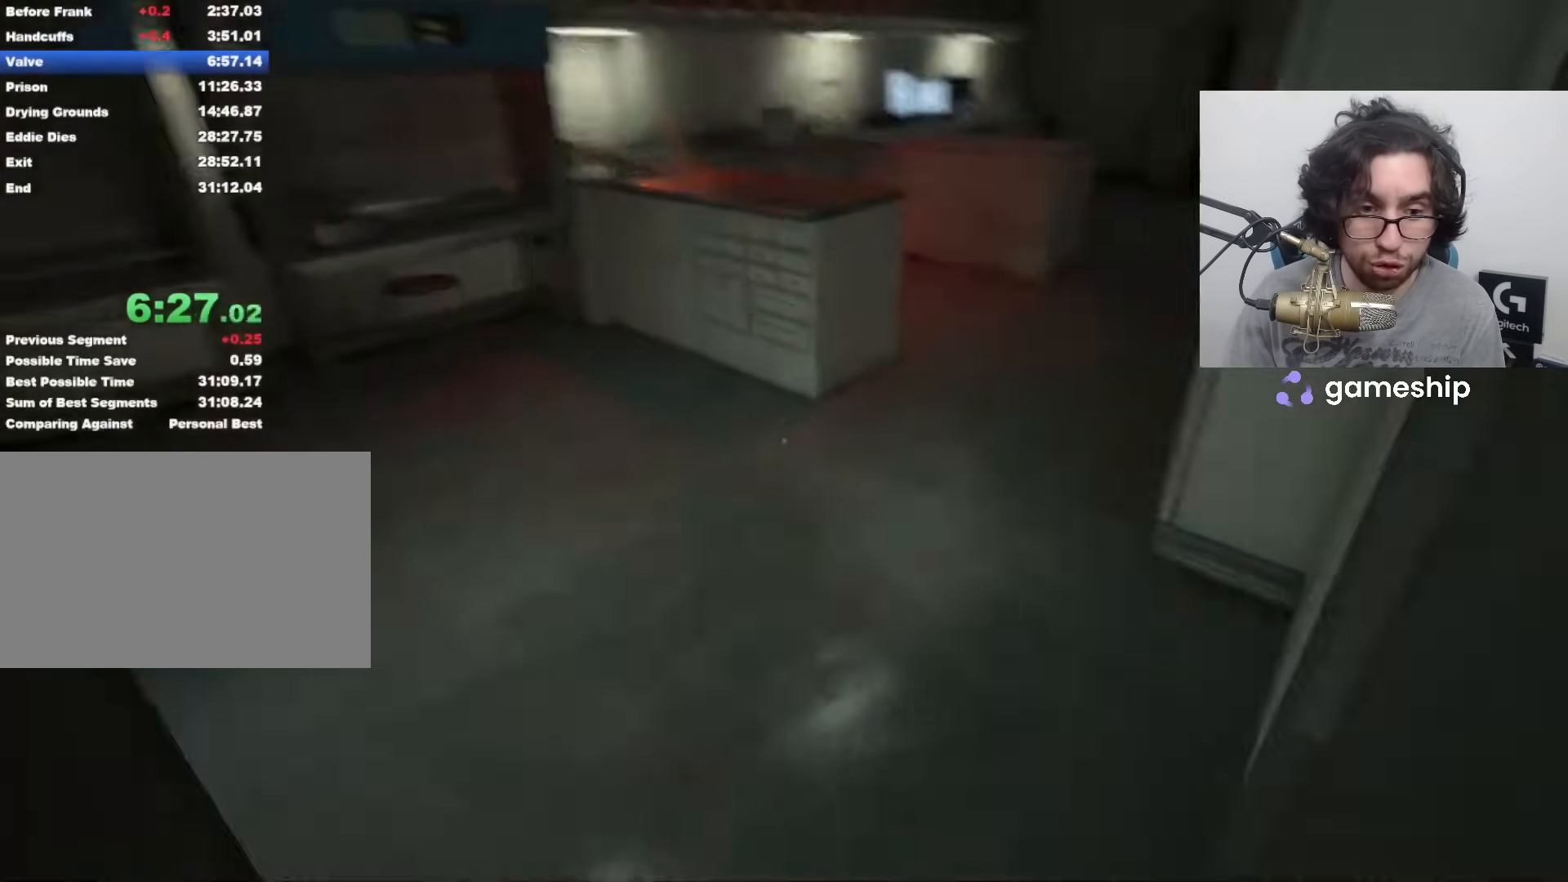
{"keys": ["shift", "w"], "mouse": [], "events": [[450, "space", "down"], [500, "space", "up"]]}
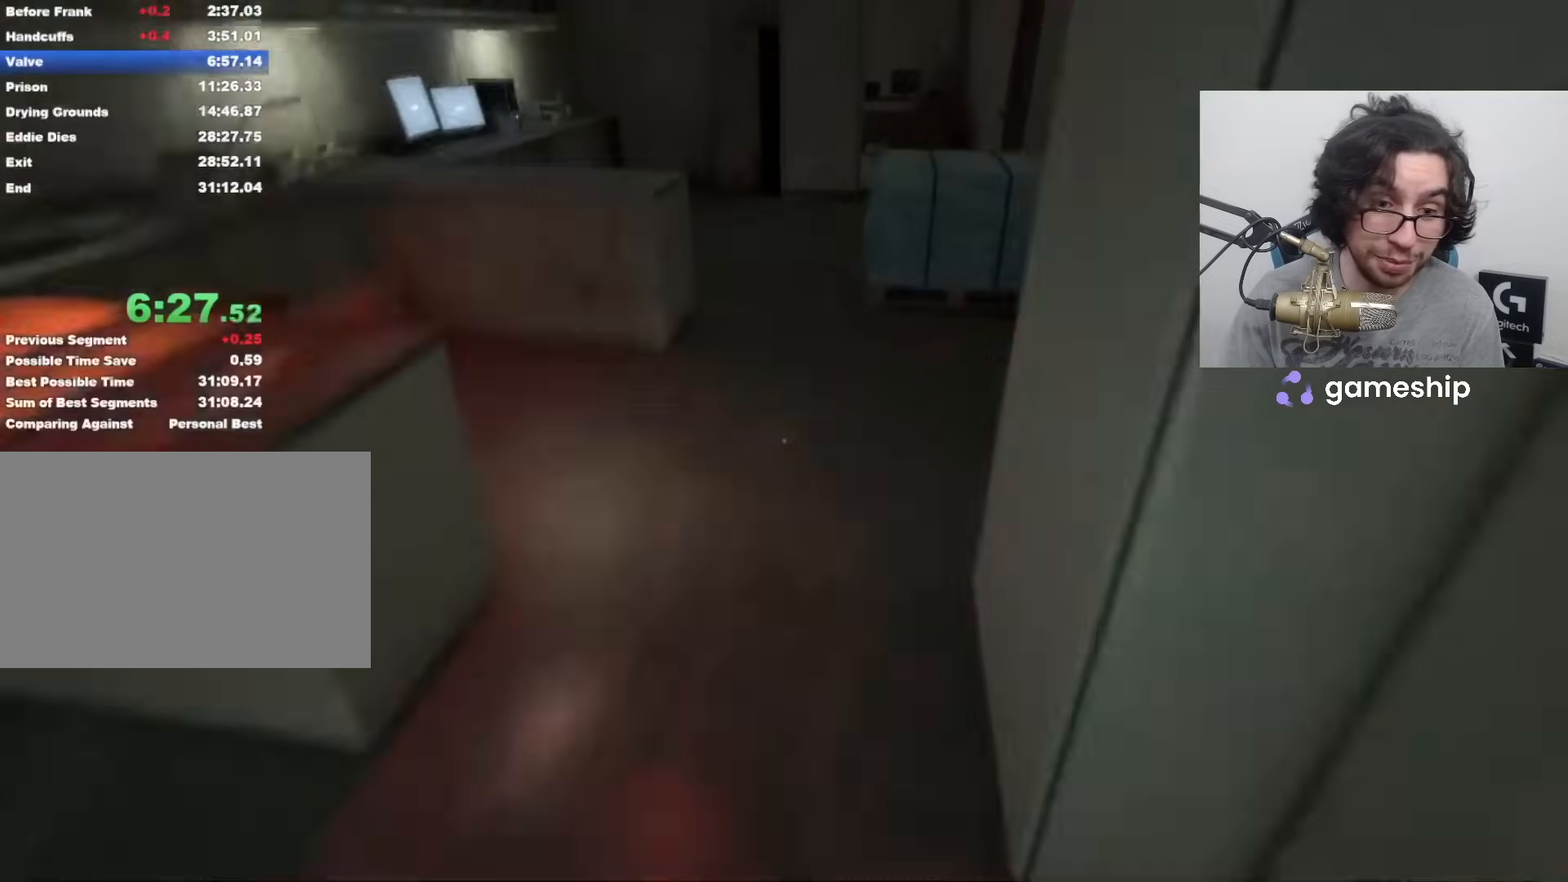
{"keys": ["shift", "w"], "mouse": [], "events": []}
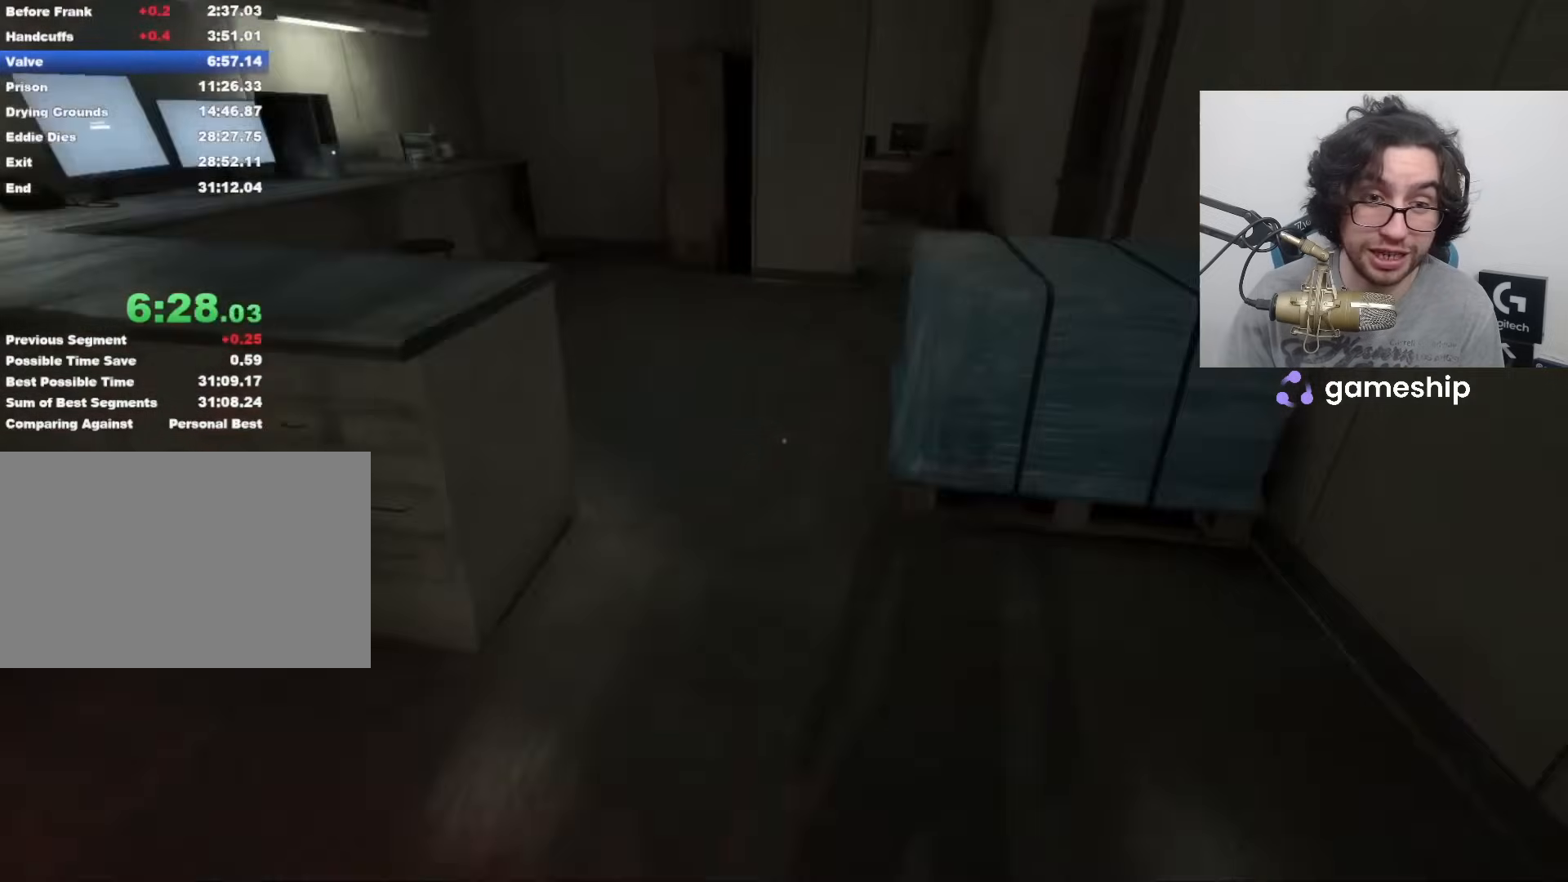
{"keys": ["shift", "w"], "mouse": [], "events": []}
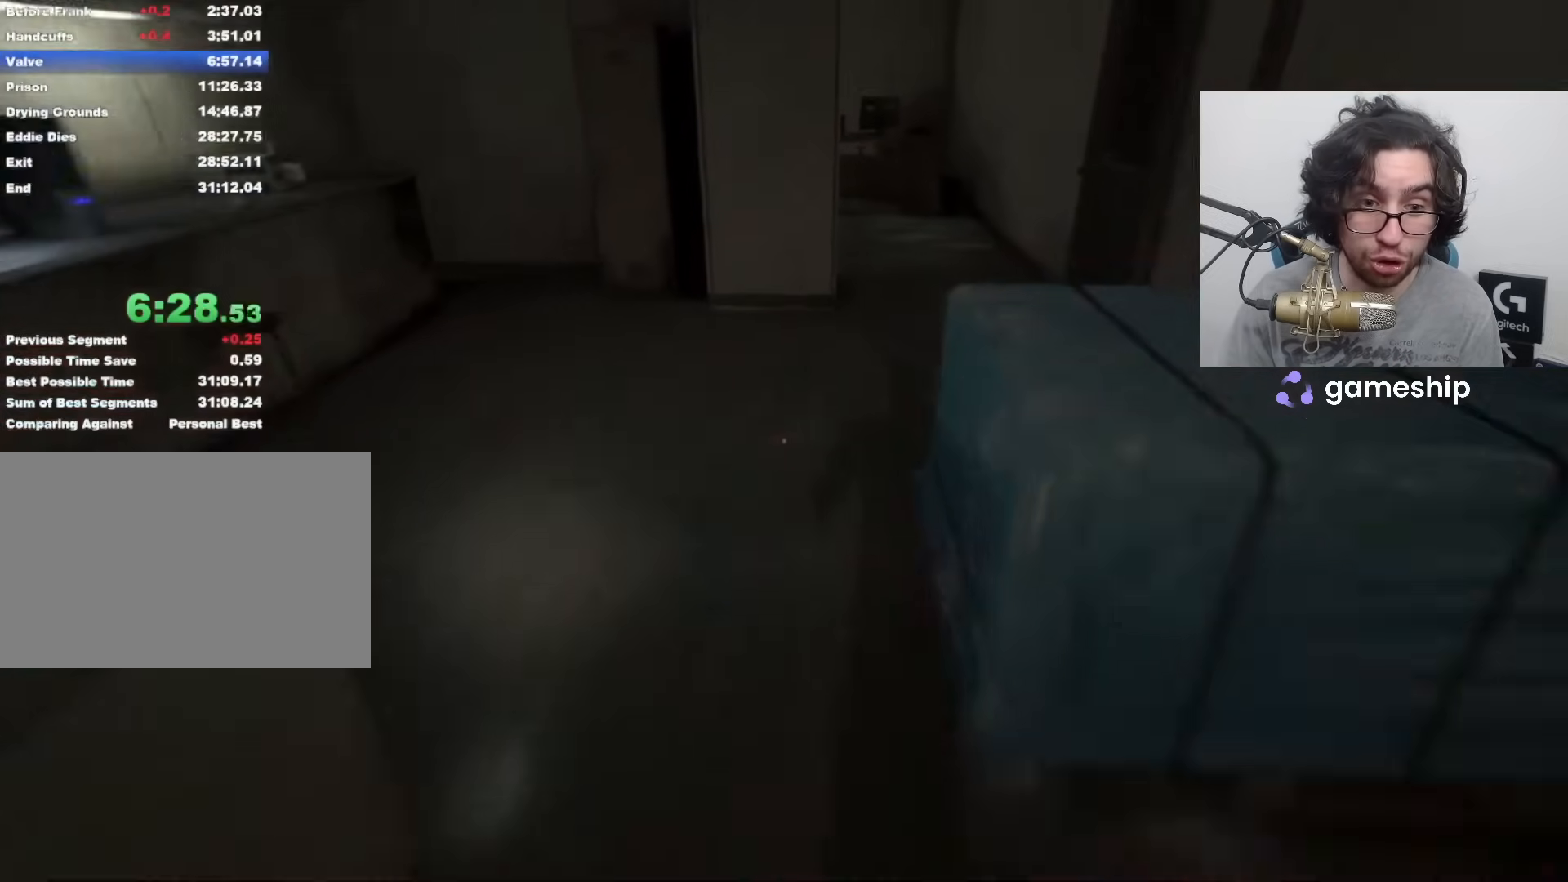
{"keys": ["shift", "w"], "mouse": [], "events": []}
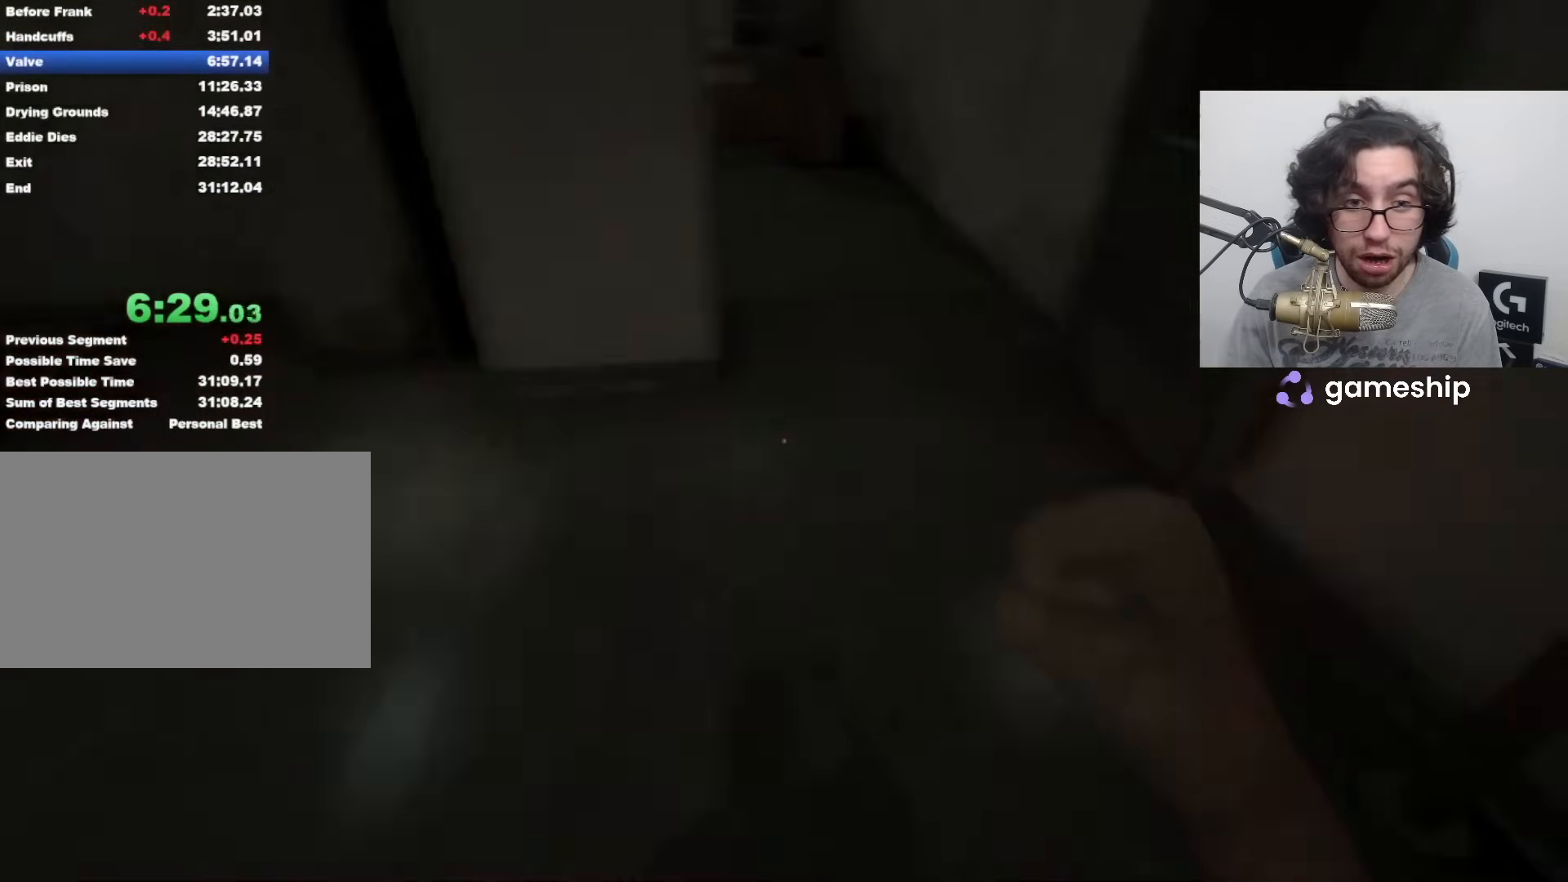
{"keys": ["shift", "w"], "mouse": [], "events": []}
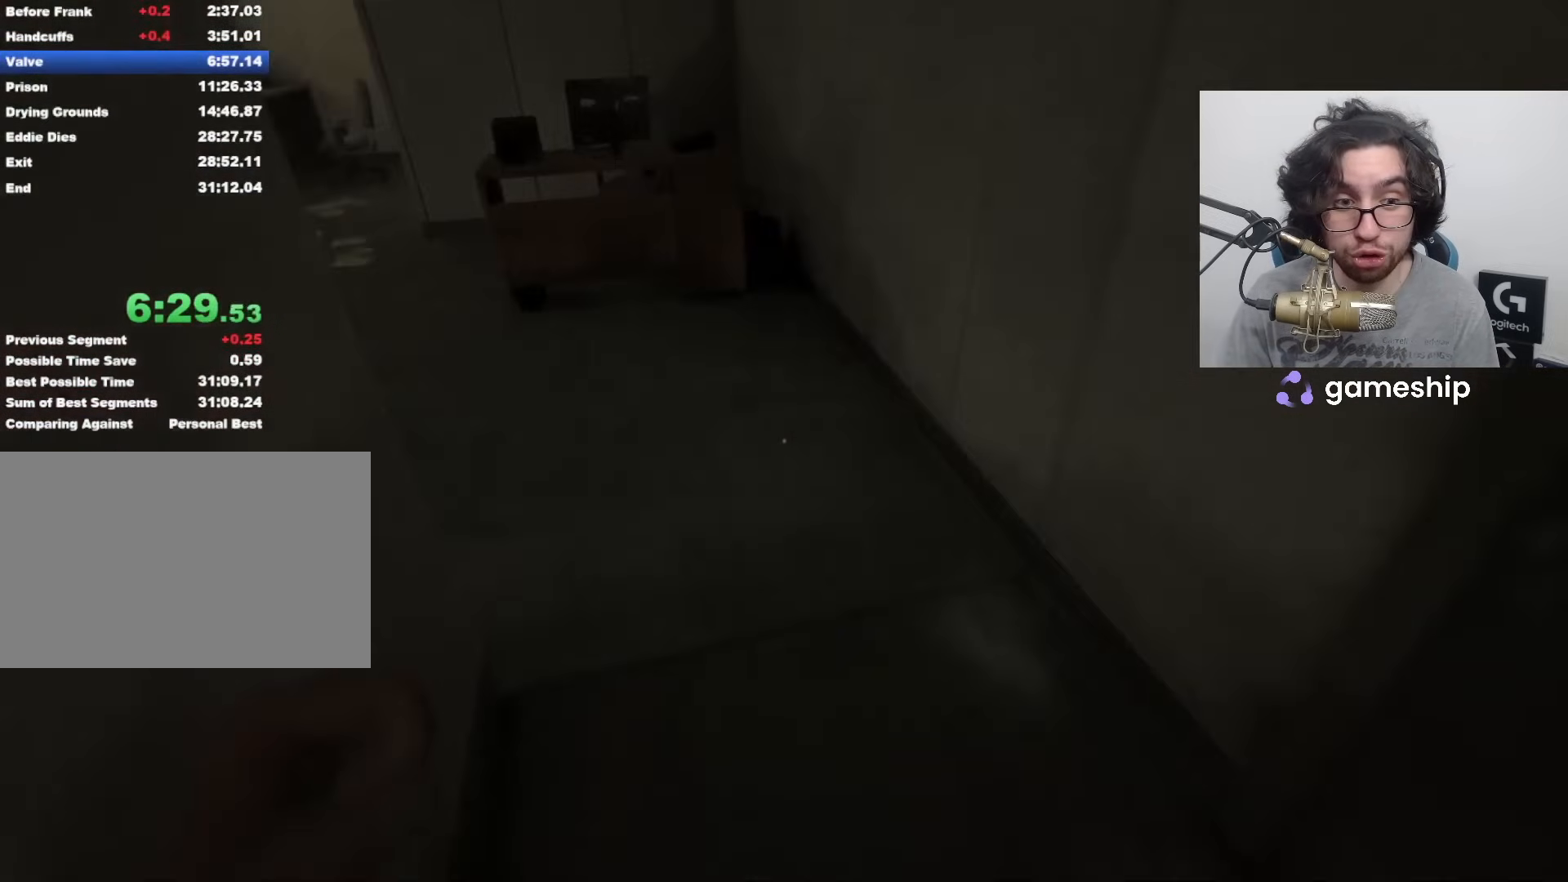
{"keys": ["shift", "w"], "mouse": [], "events": []}
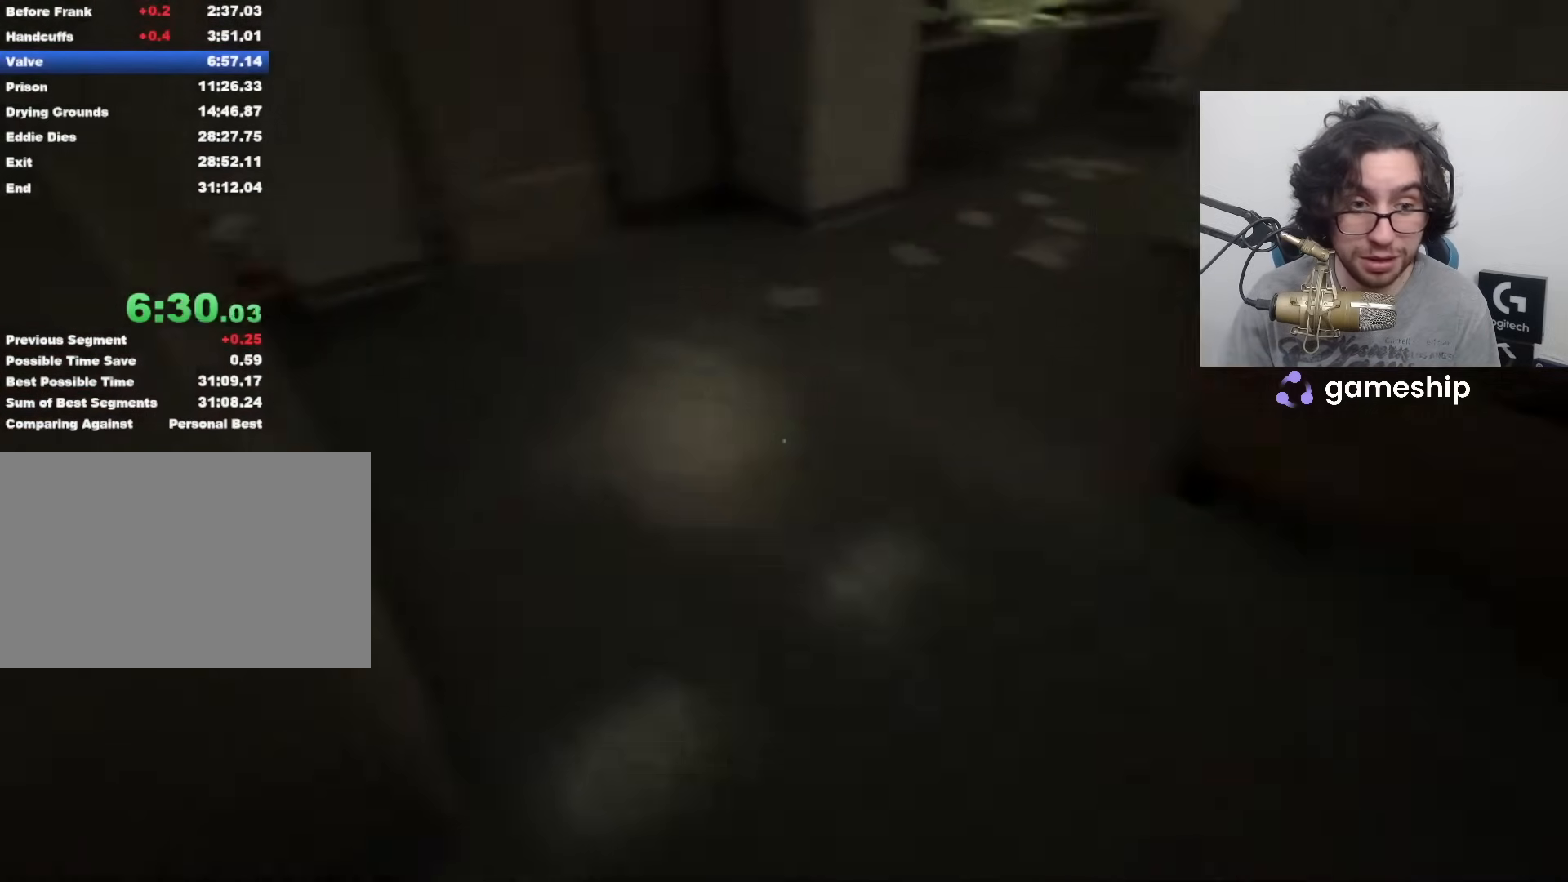
{"keys": ["shift", "w"], "mouse": [], "events": [[133, "space", "down"], [183, "space", "up"]]}
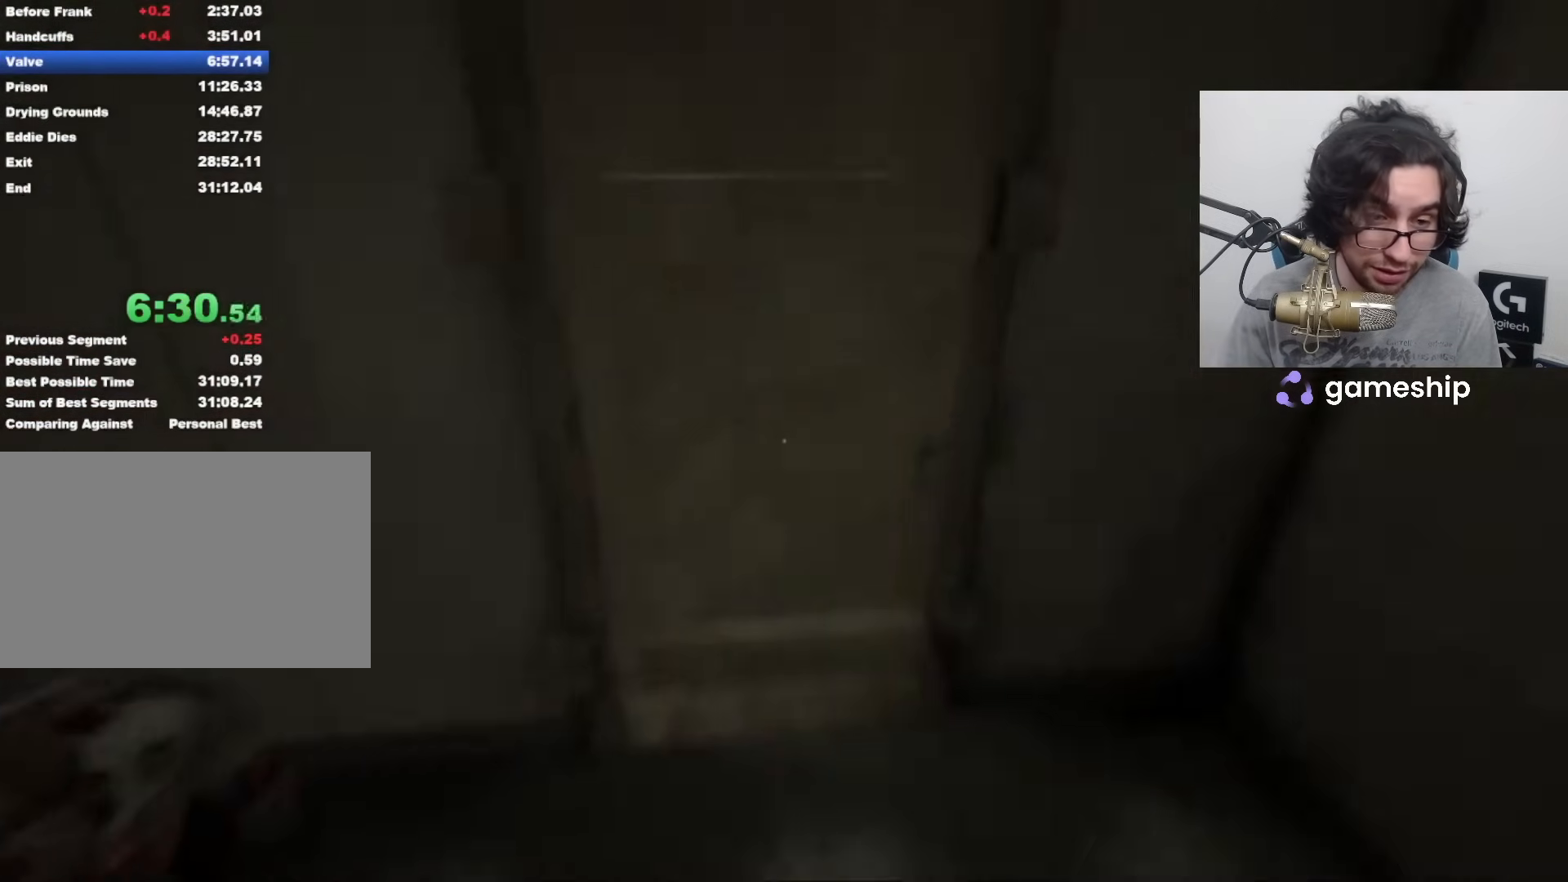
{"keys": ["shift", "w", "x"], "mouse": [], "events": [[117, "x", "down"]]}
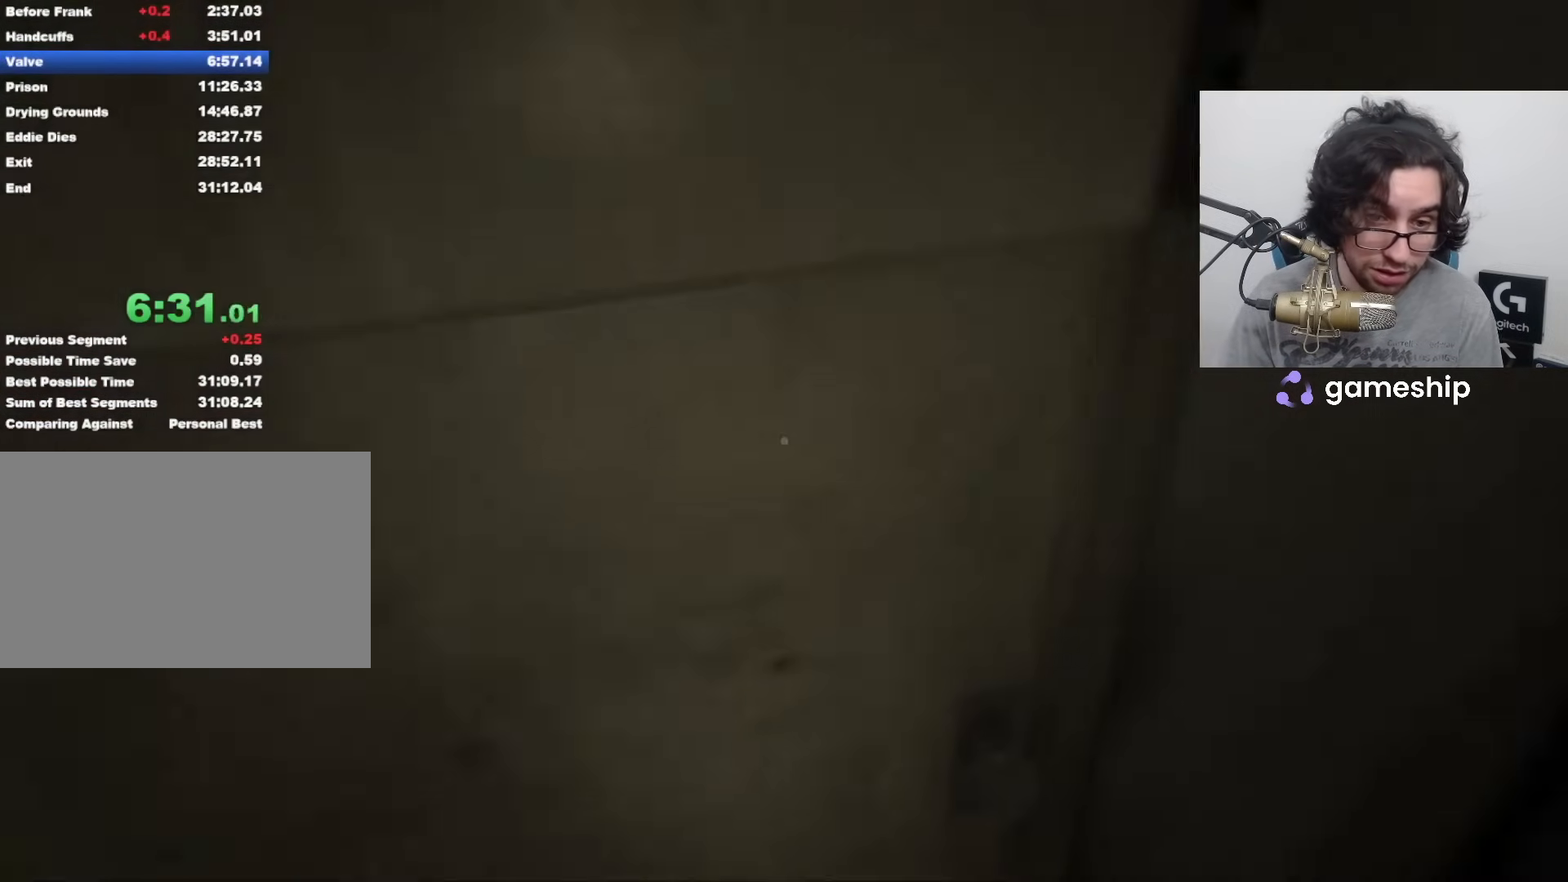
{"keys": ["shift", "w"], "mouse": [], "events": [[117, "x", "up"]]}
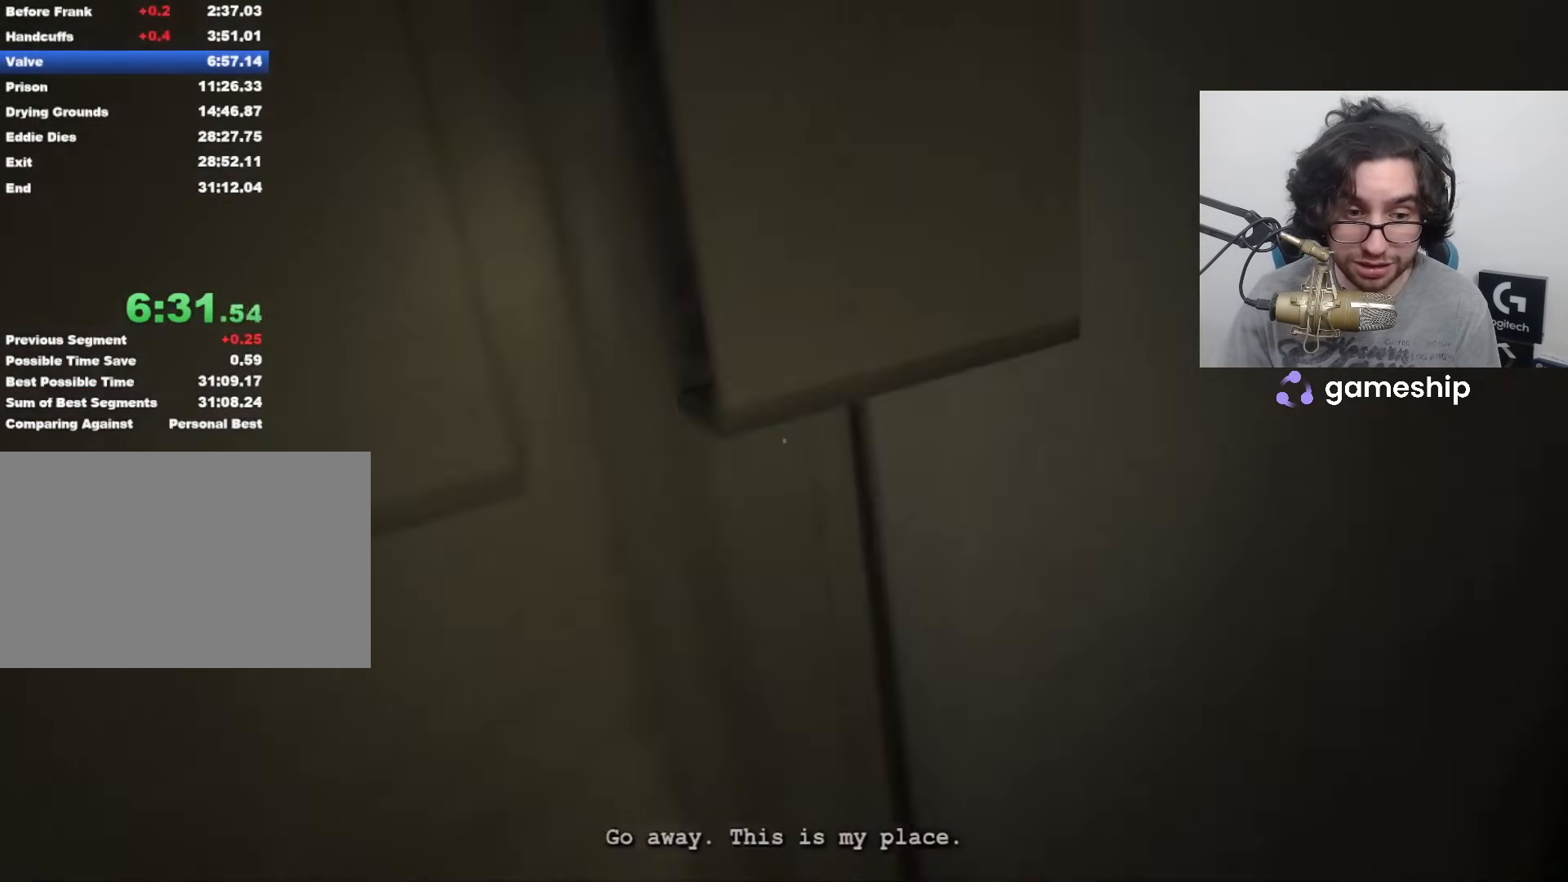
{"keys": ["shift", "w"], "mouse": [], "events": []}
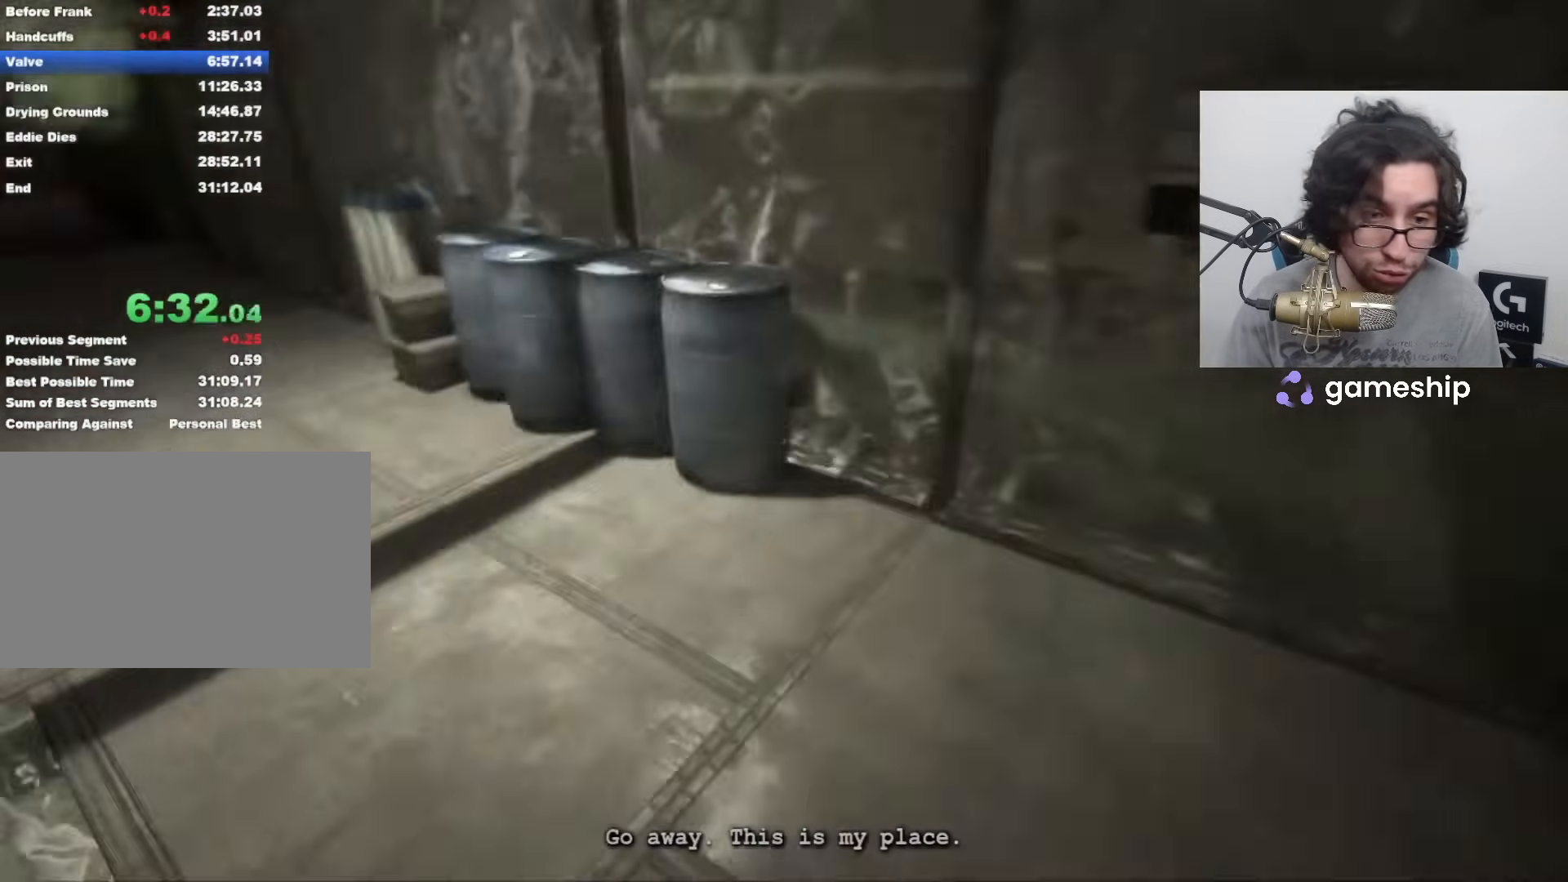
{"keys": ["shift", "w"], "mouse": [], "events": [[283, "space", "down"], [333, "space", "up"]]}